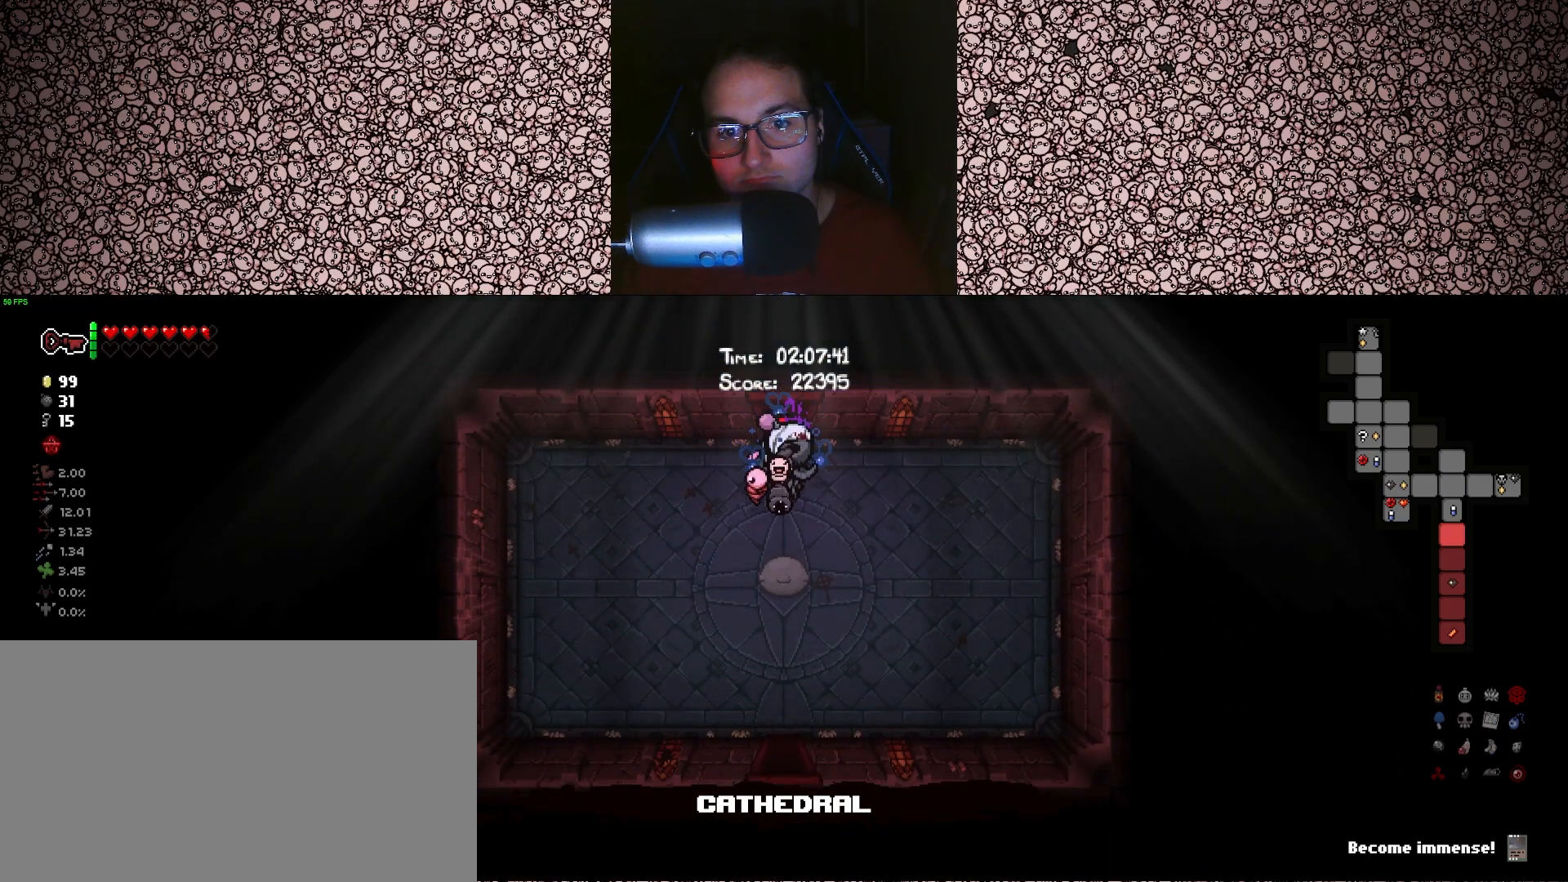
Gameplay with keyboard; each line is a JSON object with the keys held at the frame after it. "events" lists presses ("down") and releases ("up") of "a", "ctrl", "d", "down", "e", "escape", "f", "left", "q", "r", "right", "s", "space", "tab", "up" and "w" between this image and that frame as [ms after this image, input, new state], when the widget could be followed in between. No other keys are recorded. Mouse input is not recorded.
{"keys": ["tab"], "events": [[66, "s", "down"], [150, "d", "up"], [366, "s", "up"]]}
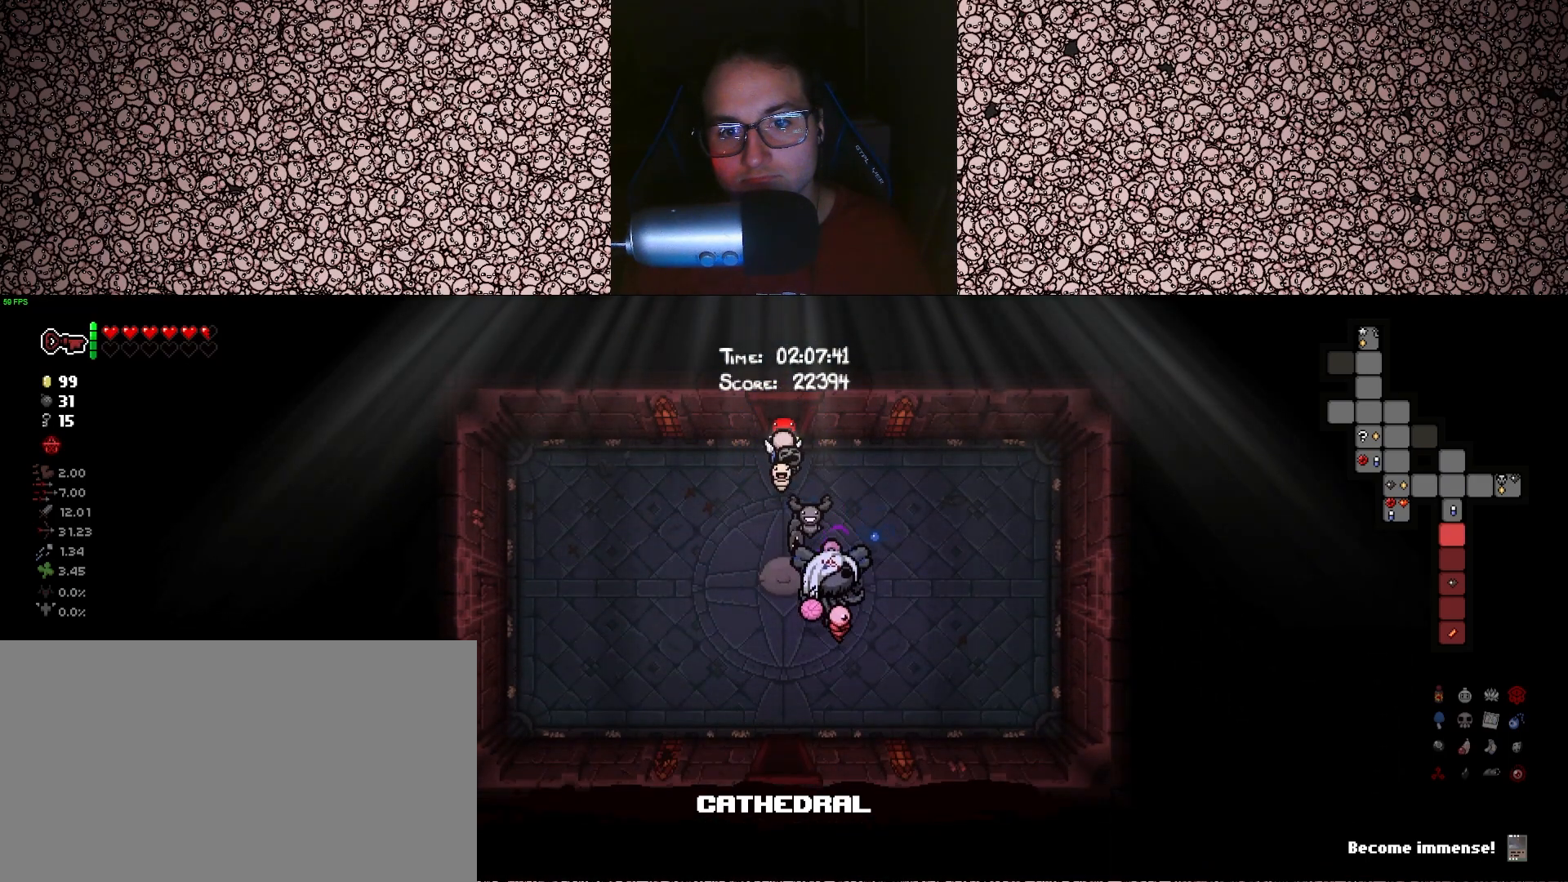
{"keys": ["s", "tab"], "events": [[33, "s", "down"], [133, "a", "down"], [366, "a", "up"]]}
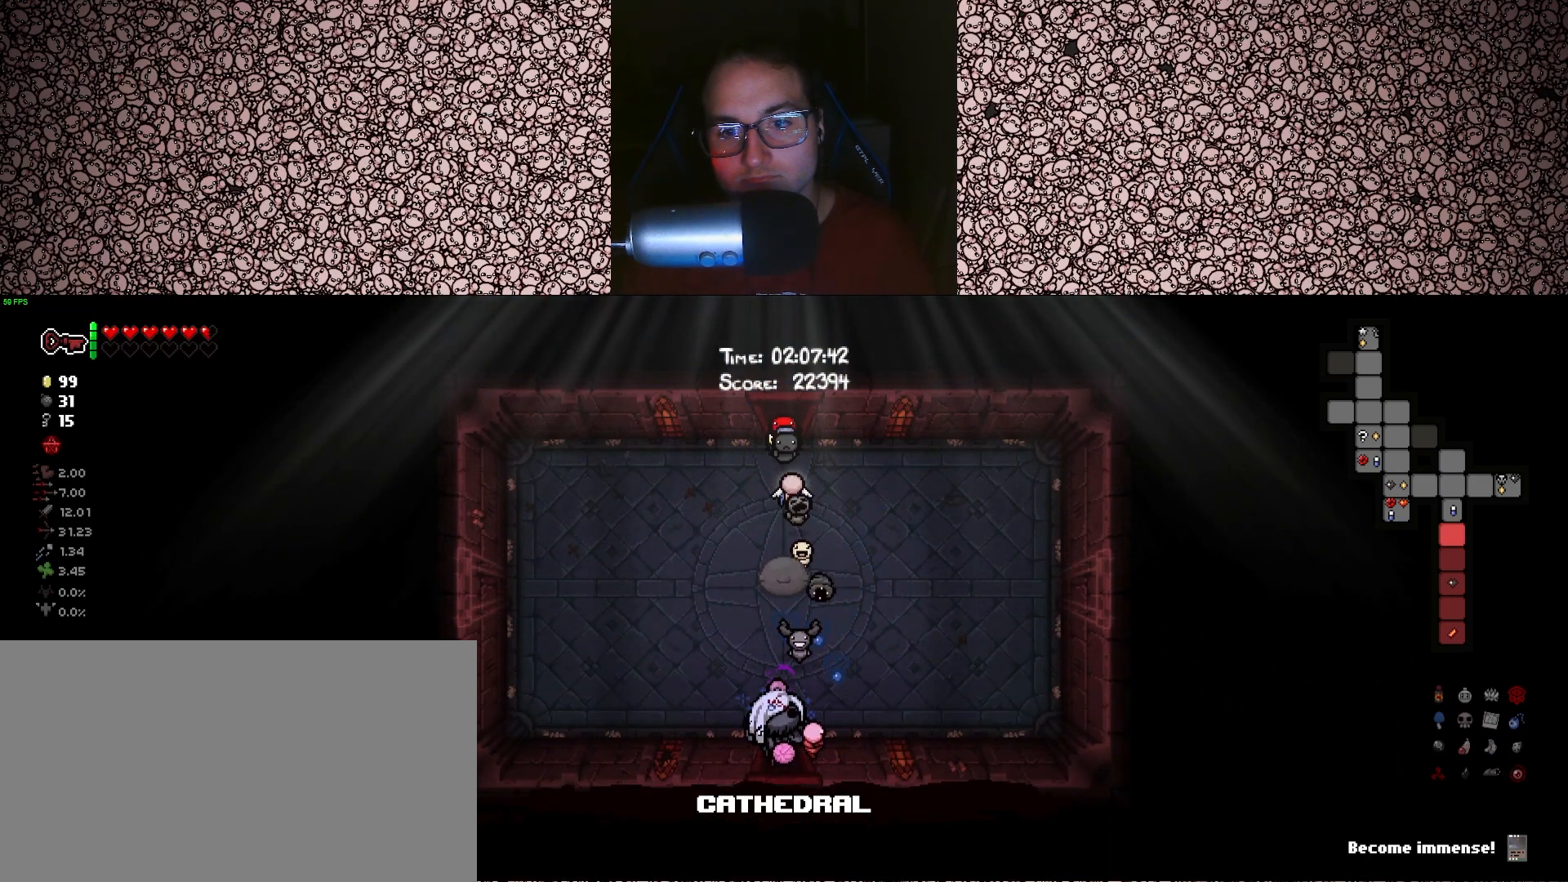
{"keys": ["s", "tab"], "events": [[233, "s", "up"], [466, "s", "down"]]}
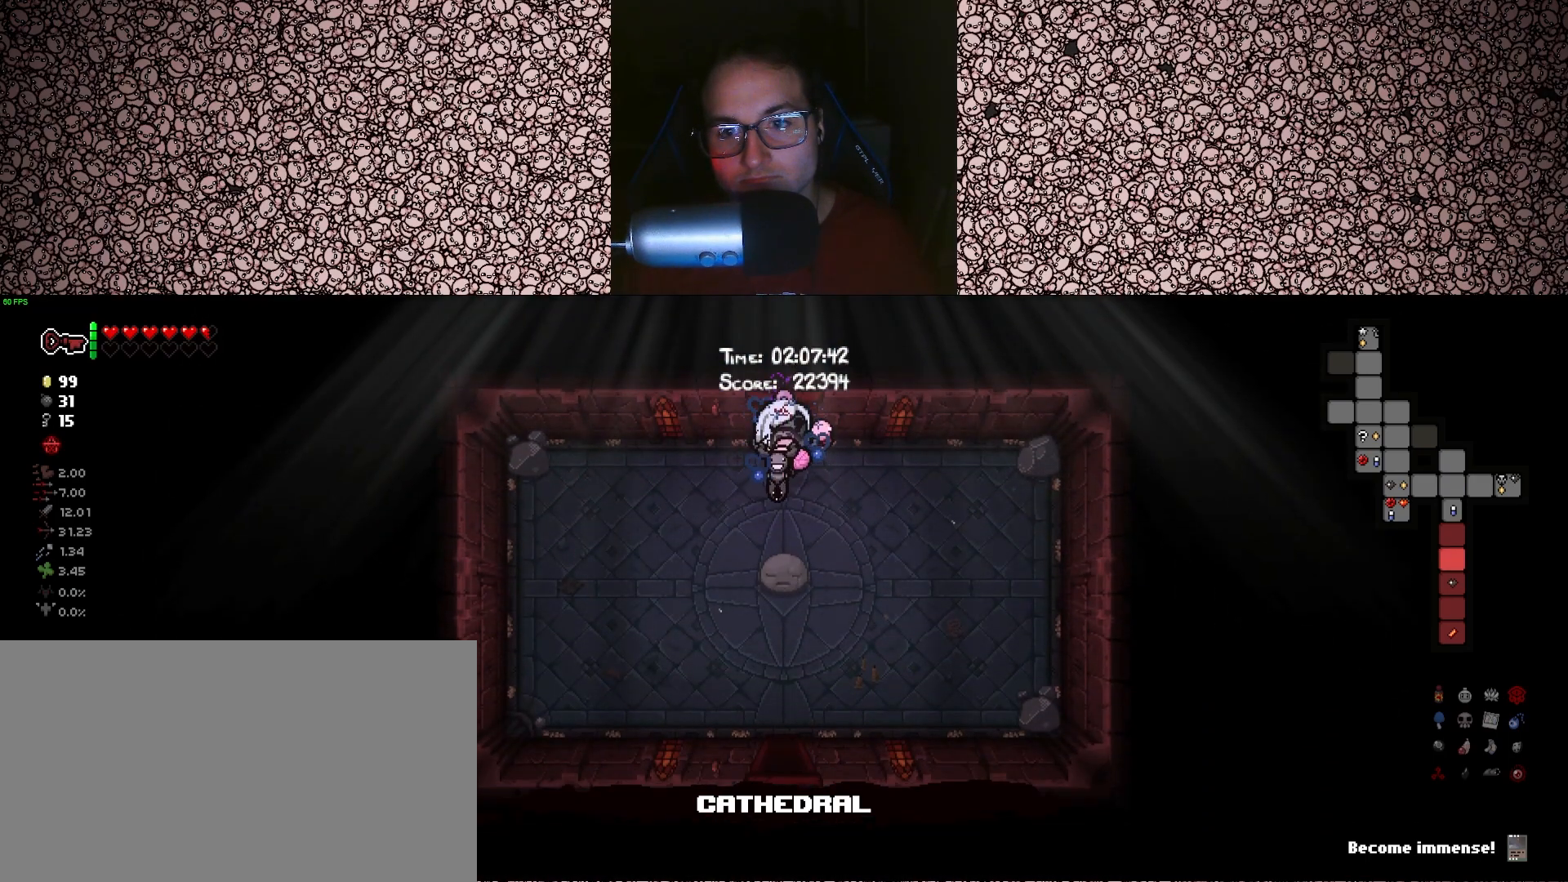
{"keys": ["tab"], "events": [[133, "d", "down"], [300, "d", "up"], [416, "s", "up"]]}
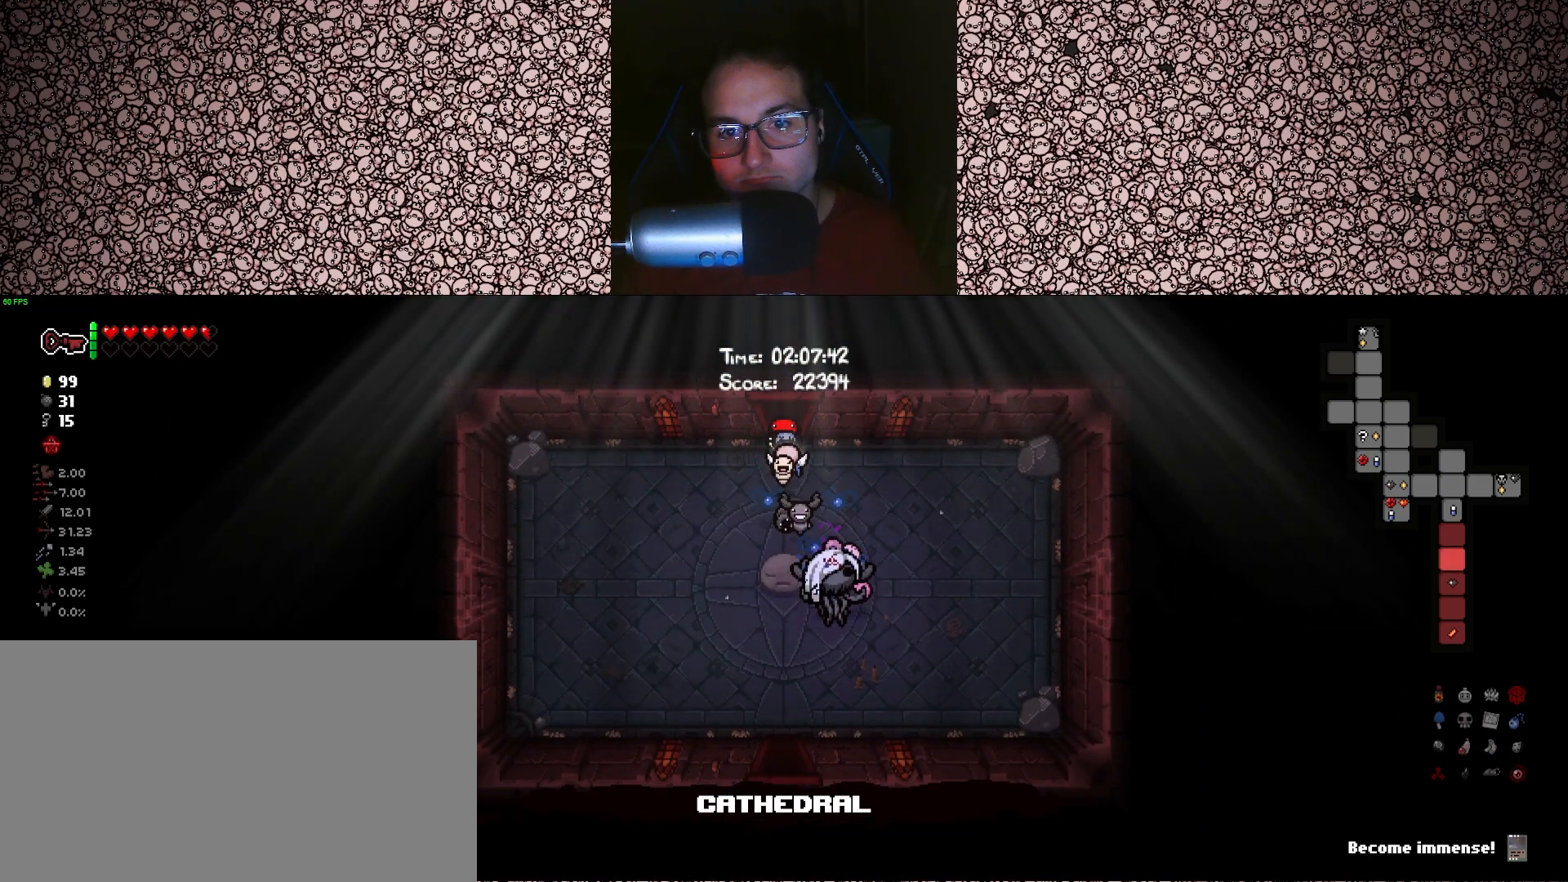
{"keys": ["s", "tab"], "events": [[16, "s", "down"], [133, "a", "down"], [316, "a", "up"]]}
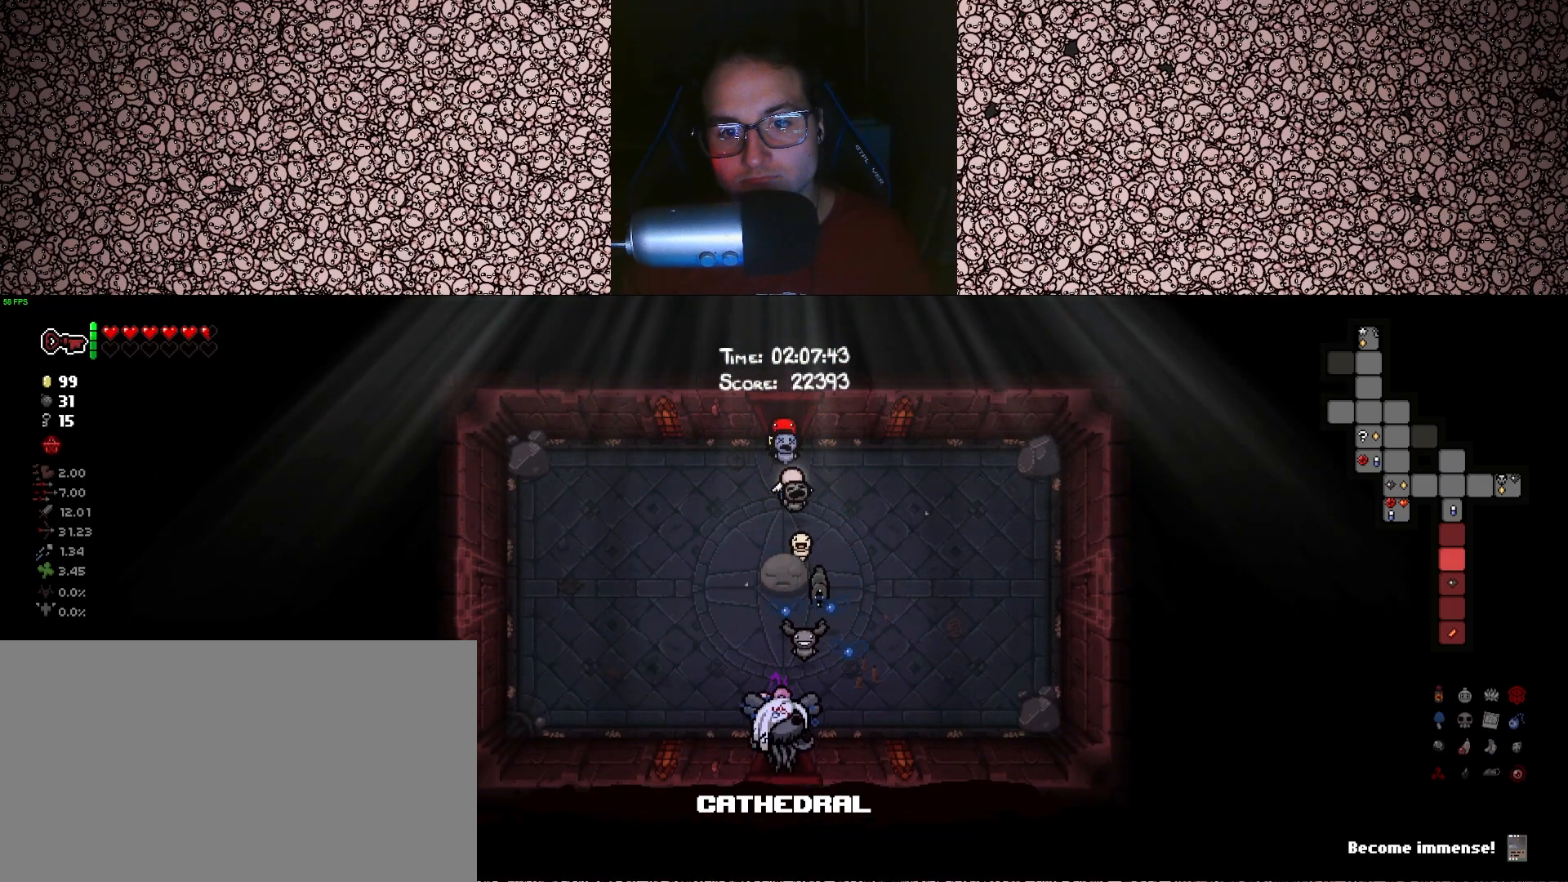
{"keys": ["s", "tab"], "events": [[166, "s", "up"], [433, "s", "down"]]}
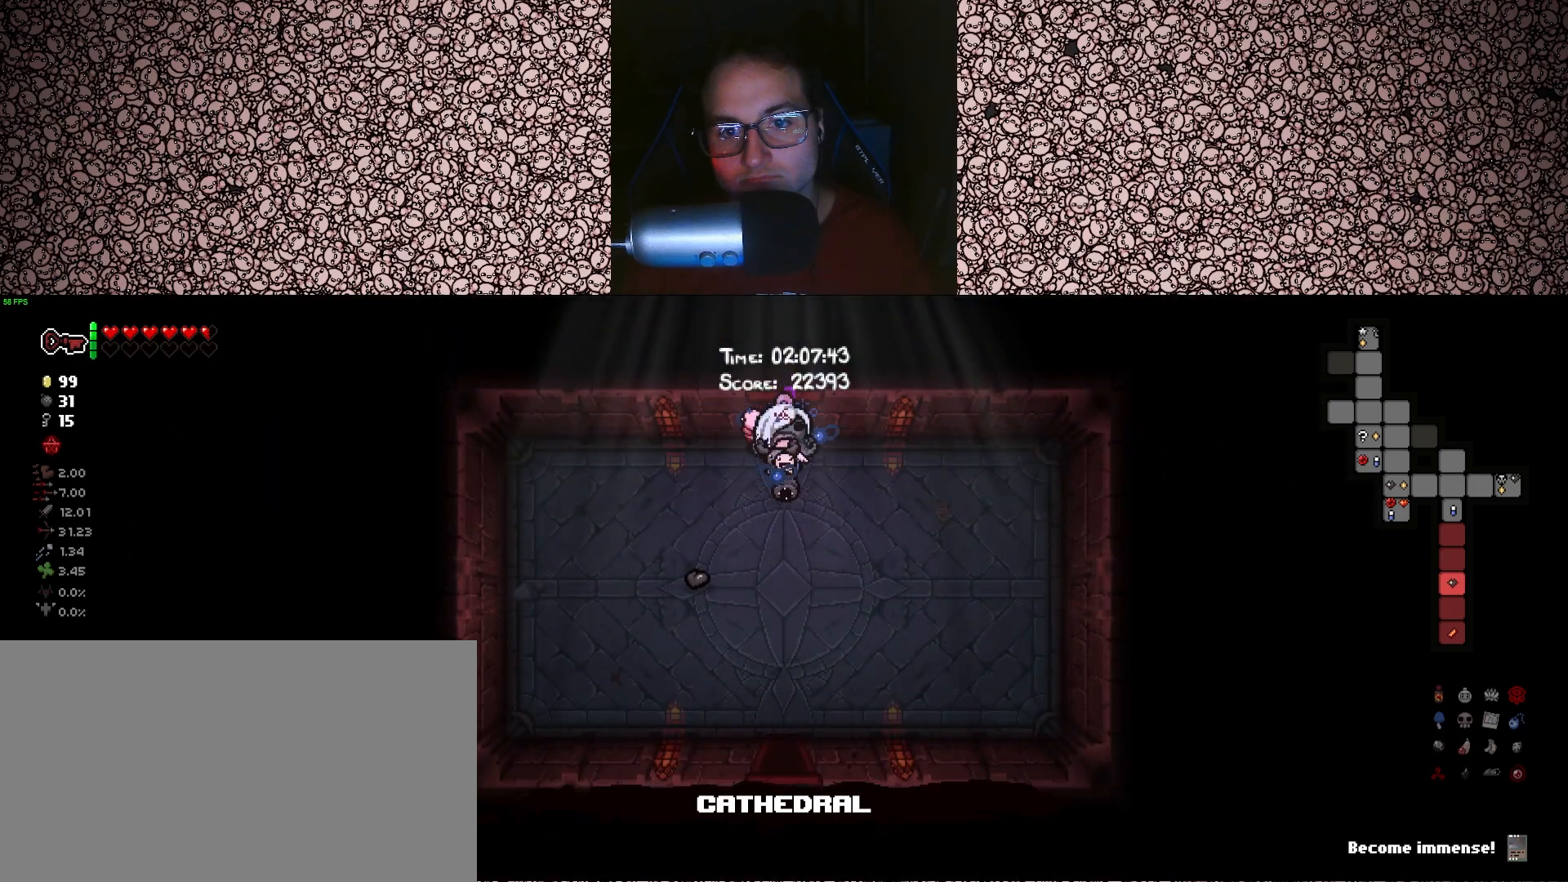
{"keys": ["s", "tab"], "events": []}
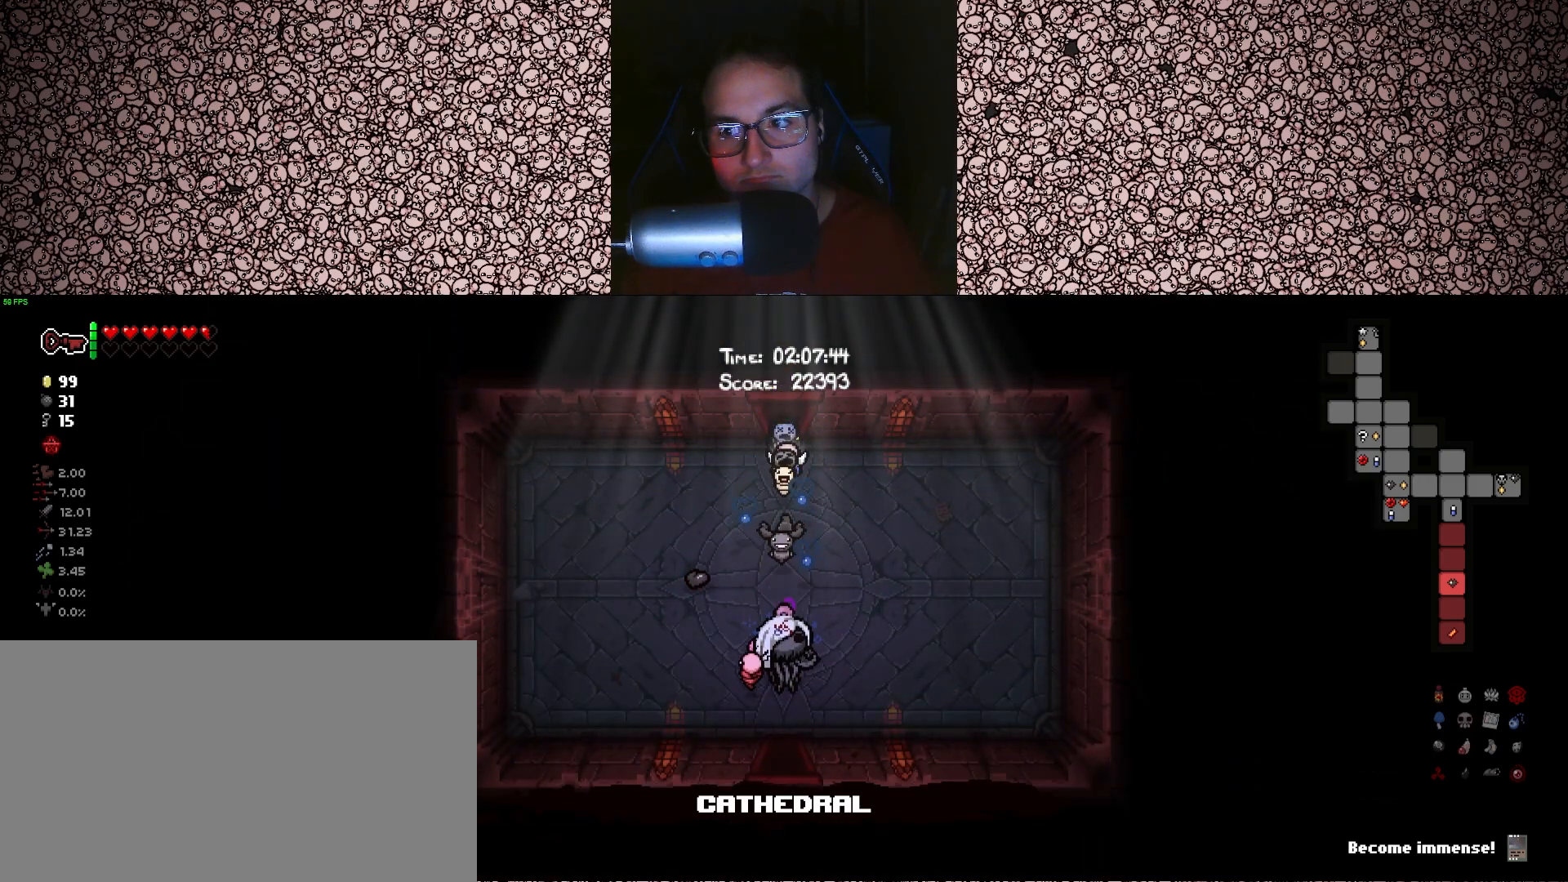
{"keys": ["tab"], "events": [[216, "s", "up"]]}
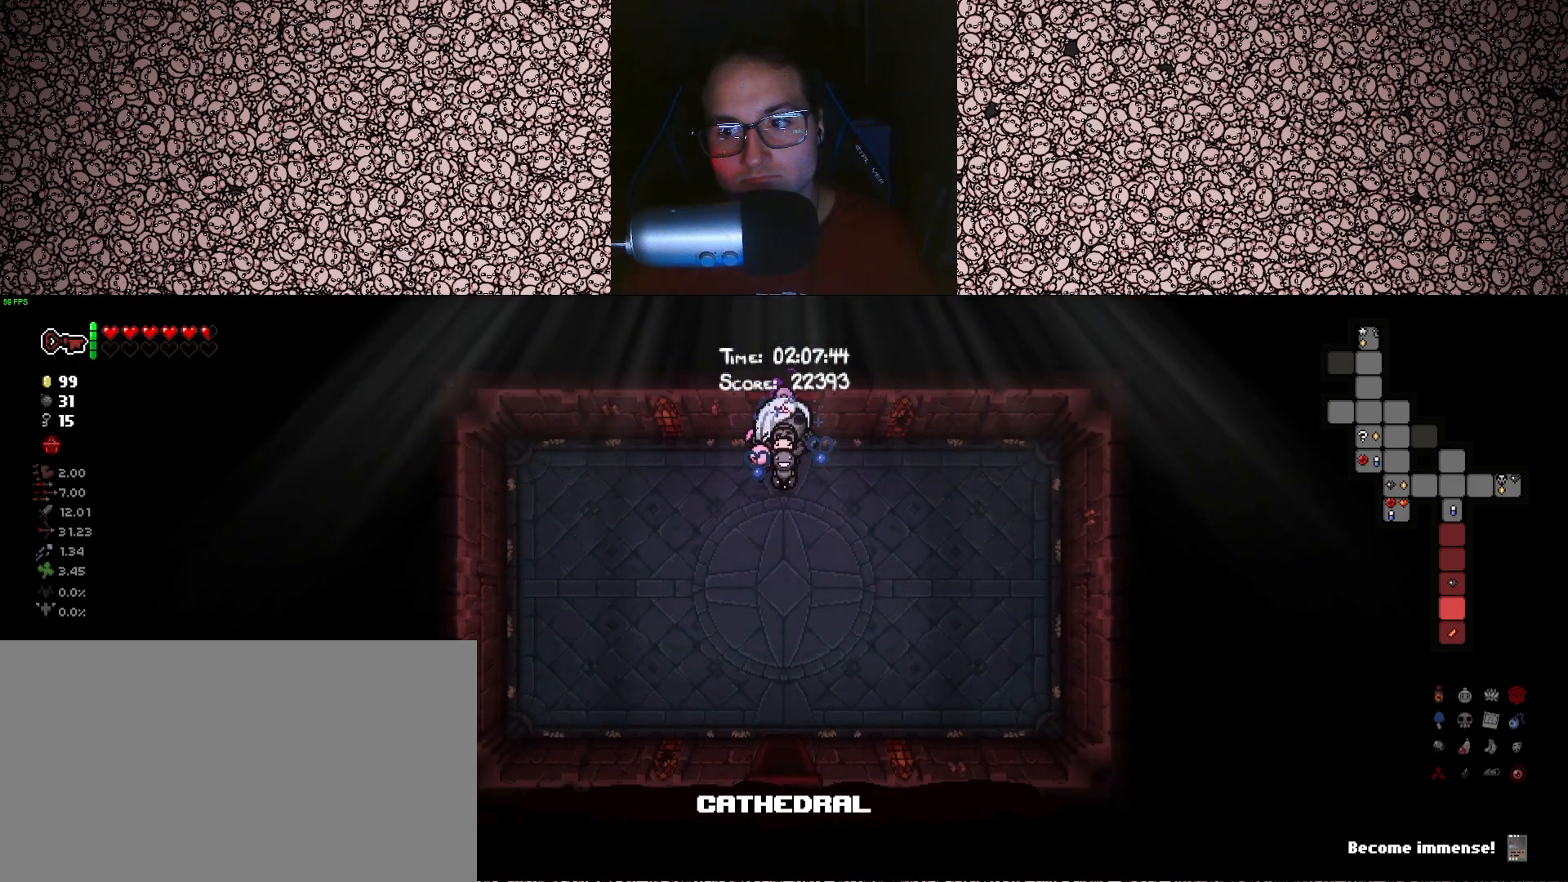
{"keys": ["s", "tab"], "events": [[116, "s", "down"]]}
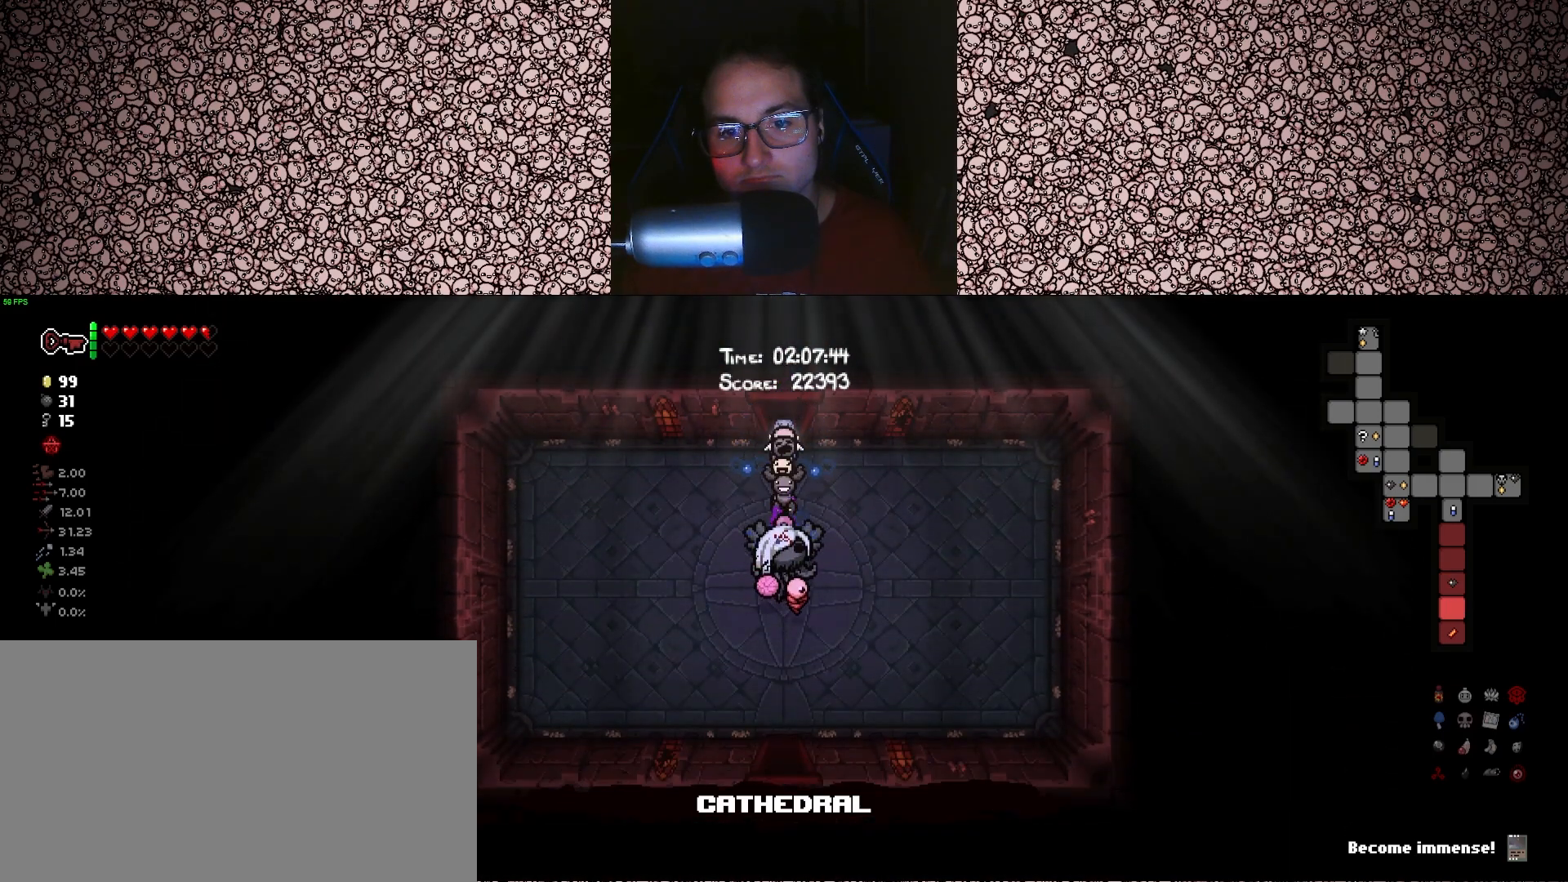
{"keys": ["tab"], "events": [[400, "s", "up"]]}
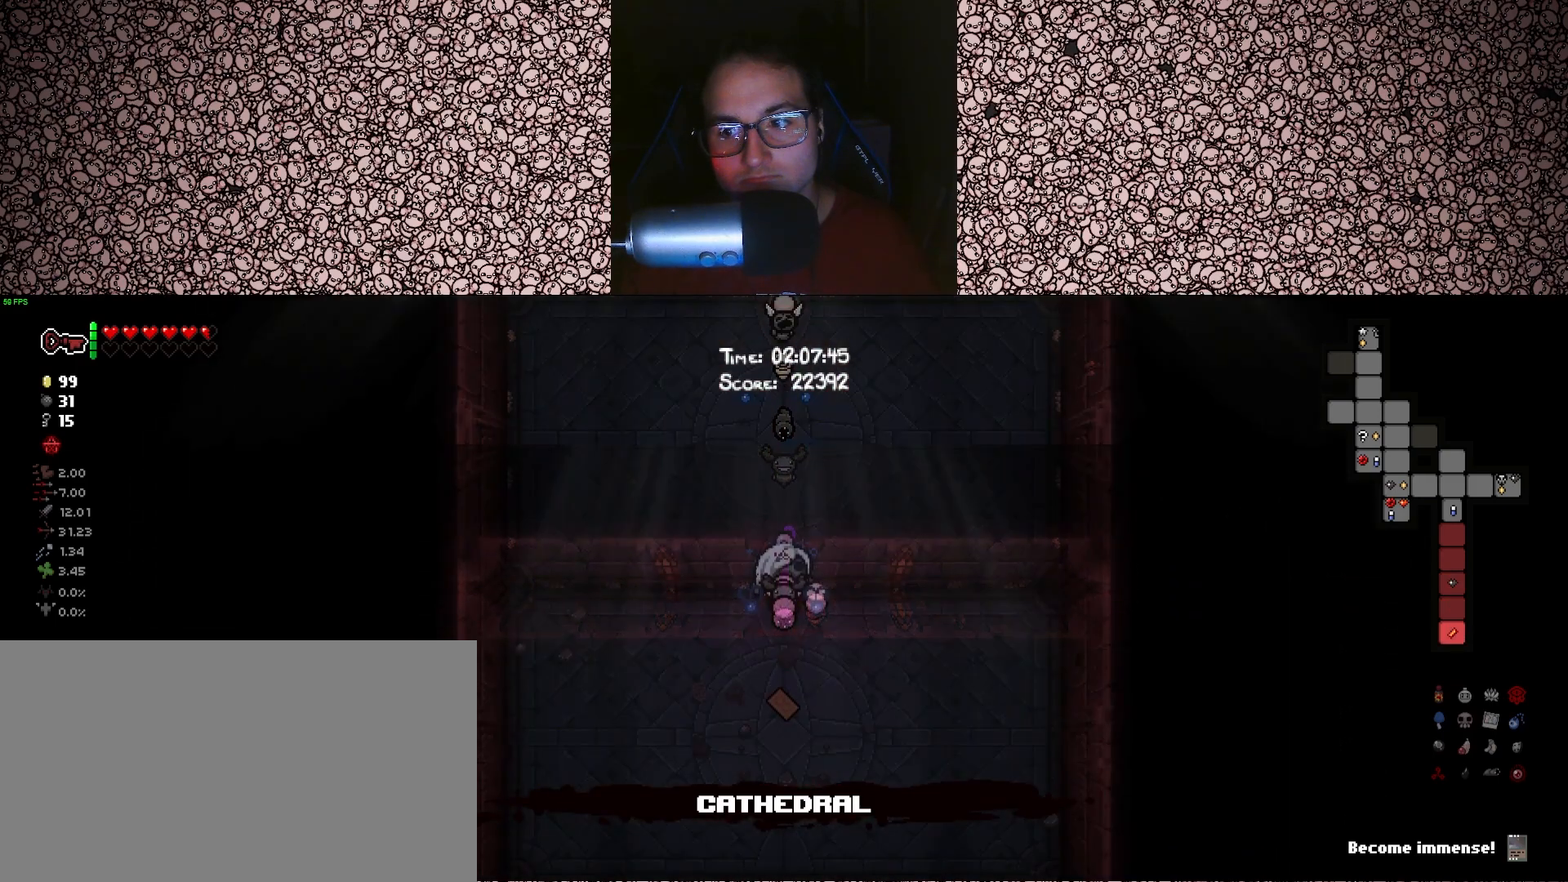
{"keys": ["d", "s", "tab"], "events": [[316, "s", "down"], [416, "d", "down"]]}
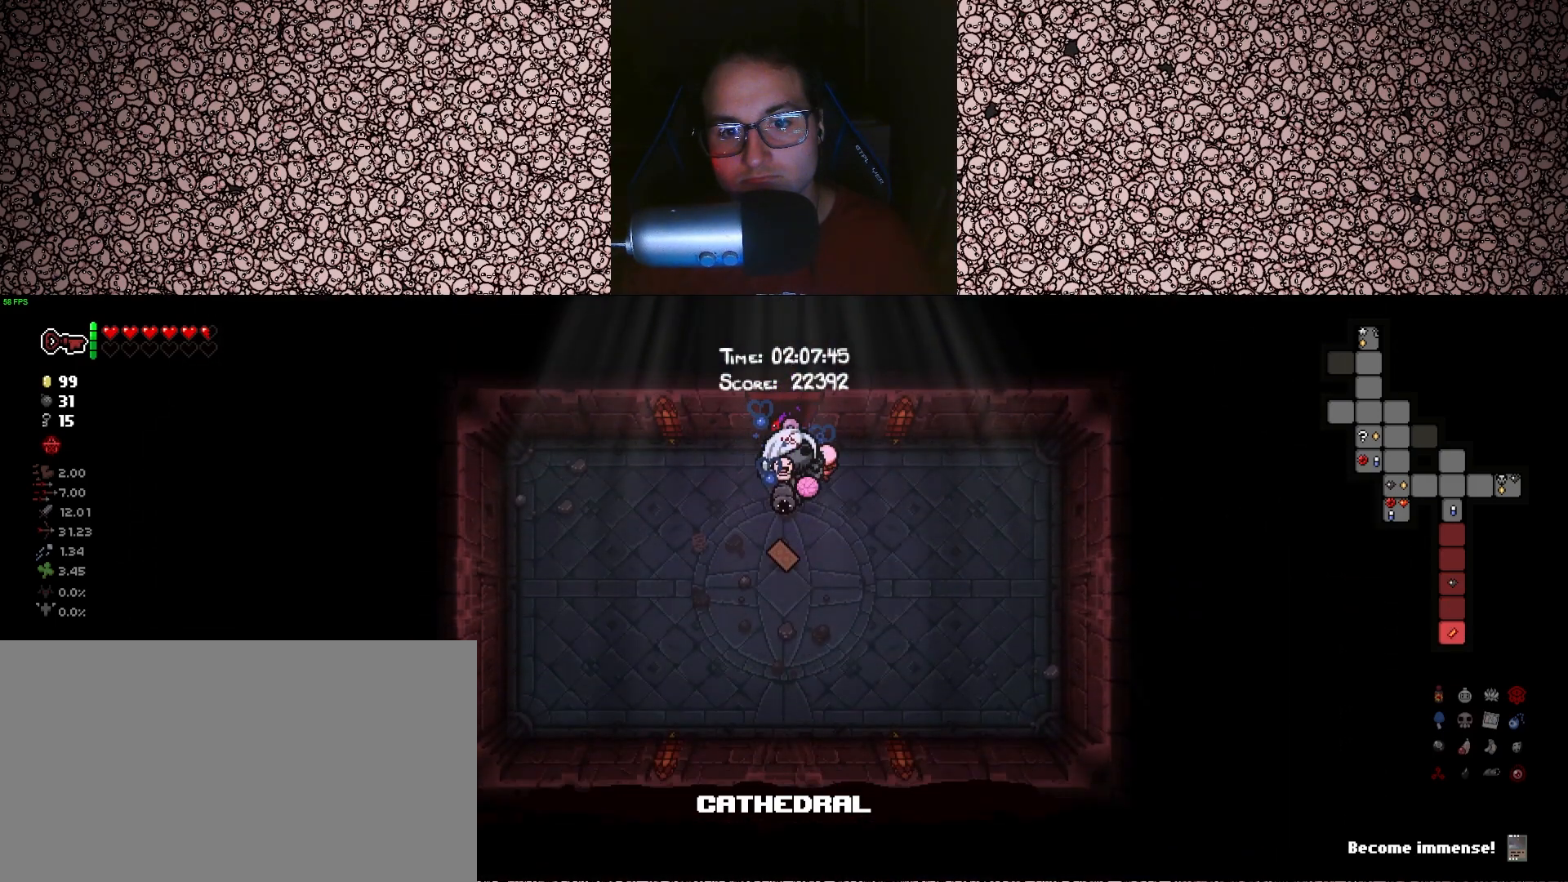
{"keys": ["a", "s"], "events": [[116, "tab", "up"], [133, "d", "up"], [383, "a", "down"]]}
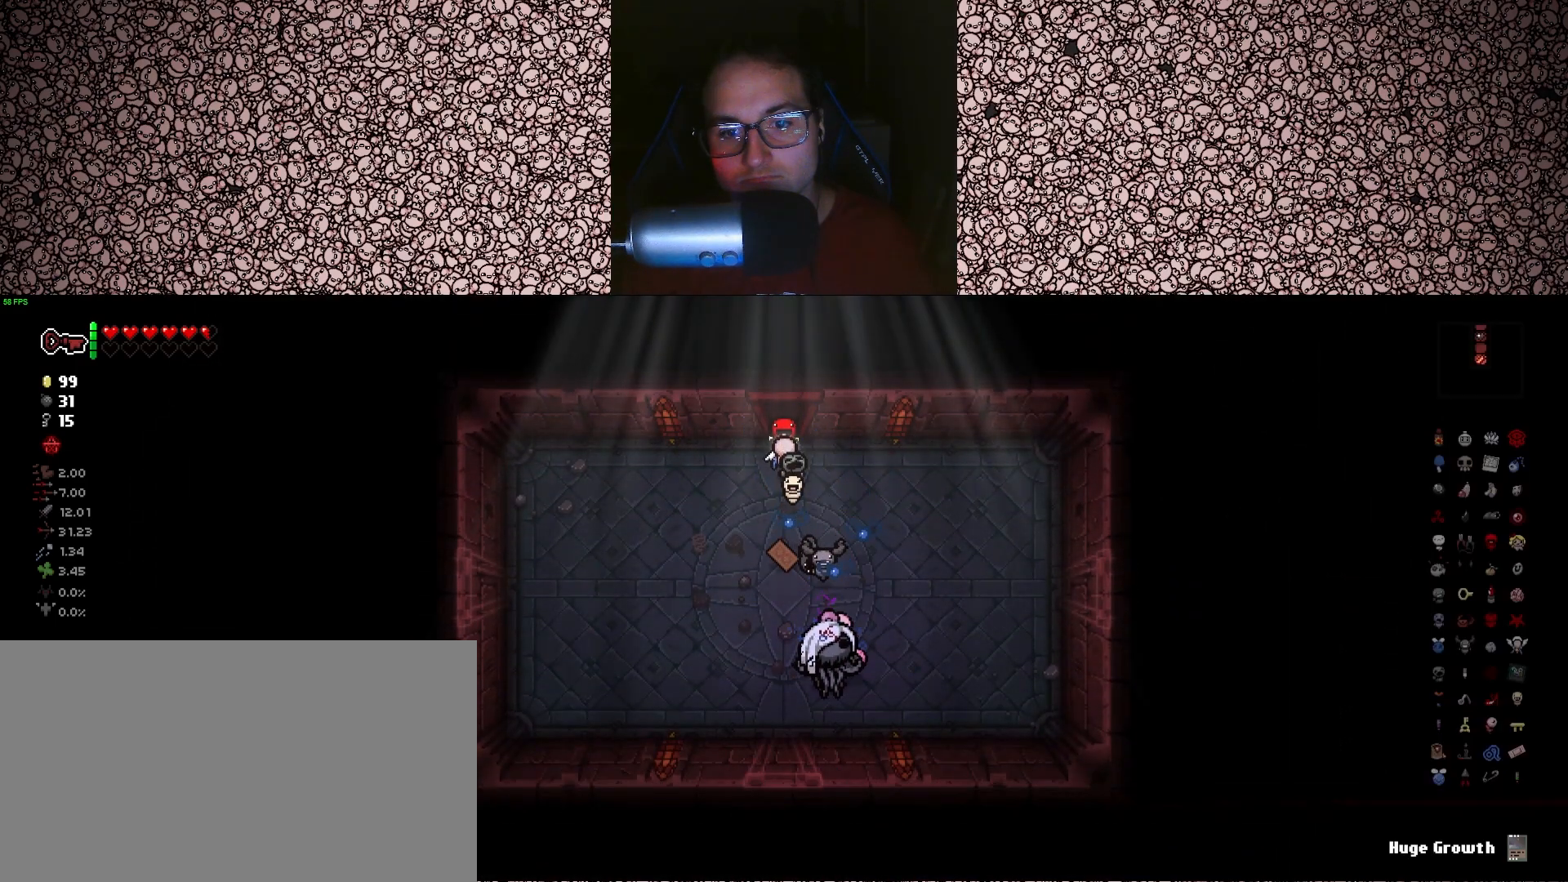
{"keys": ["s"], "events": [[33, "a", "up"]]}
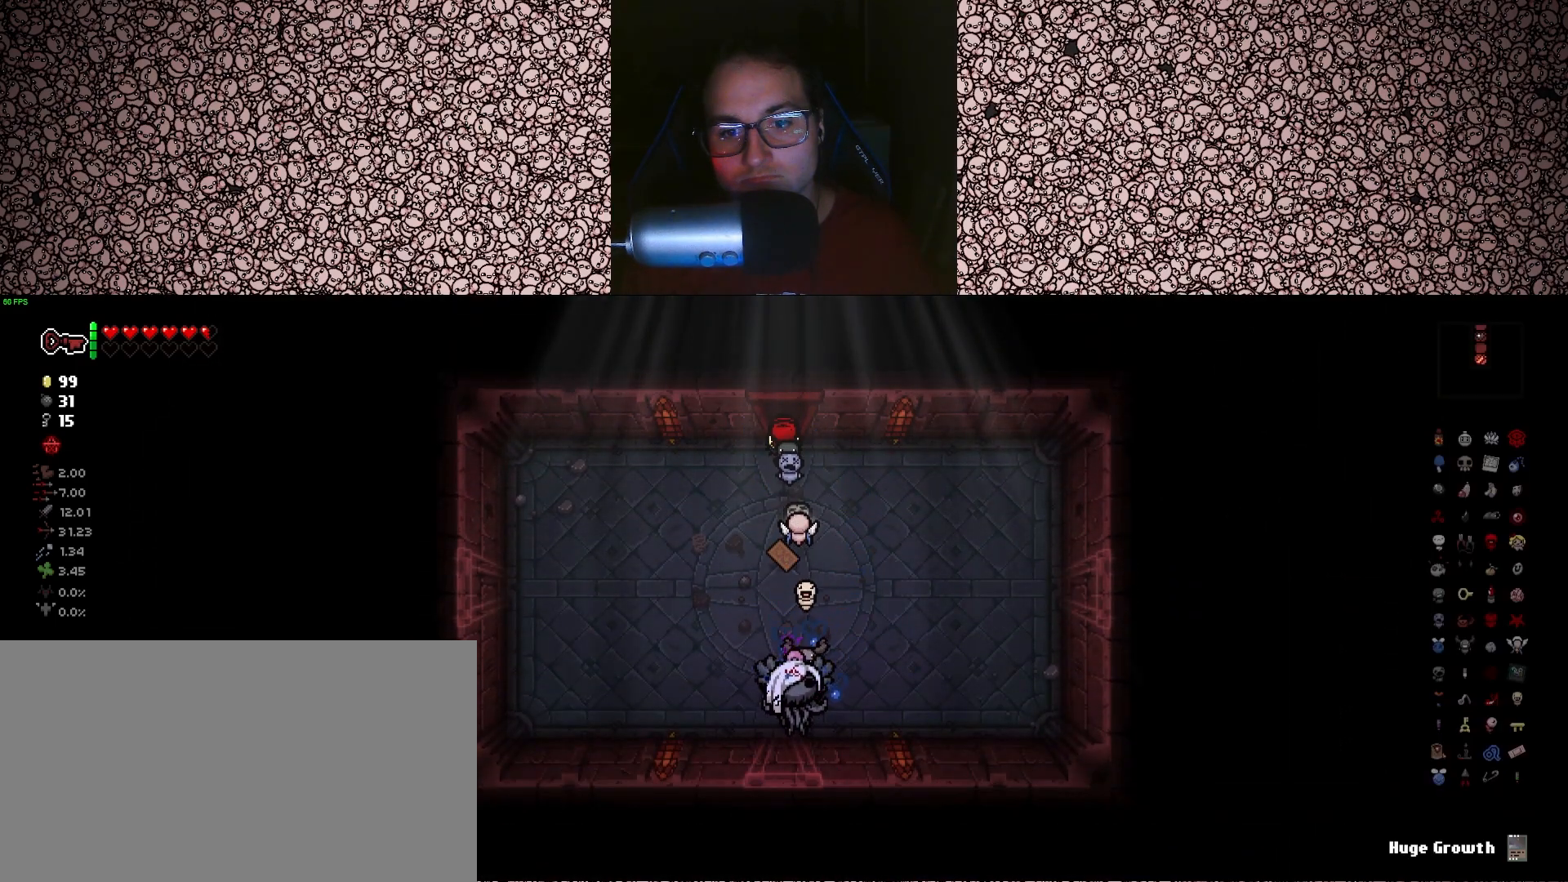
{"keys": ["s"], "events": [[33, "a", "down"], [116, "a", "up"], [200, "space", "down"], [333, "space", "up"]]}
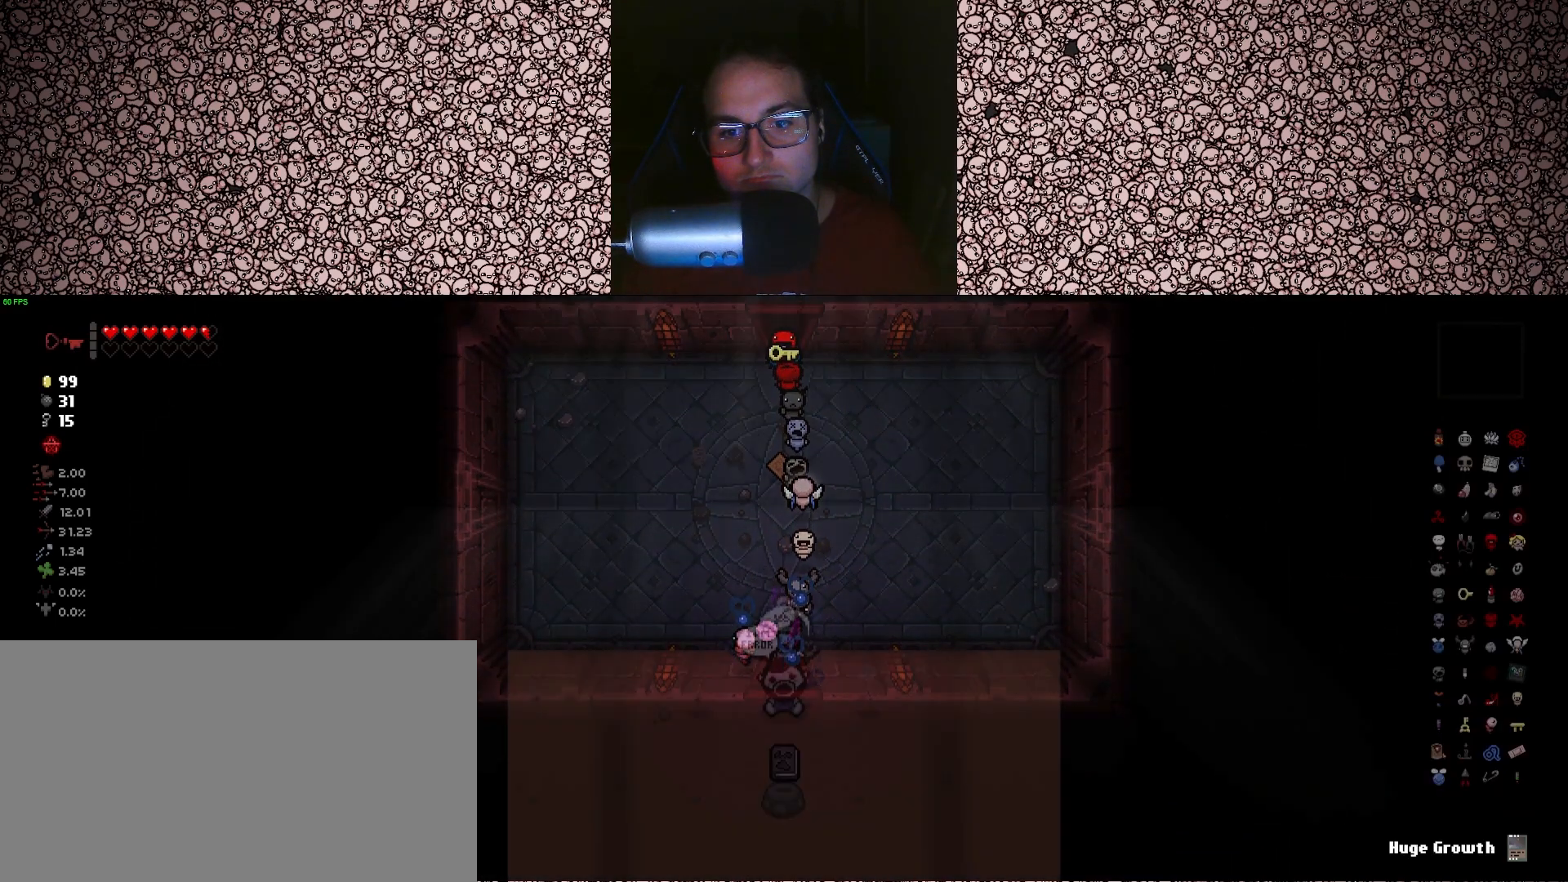
{"keys": [], "events": [[133, "s", "up"]]}
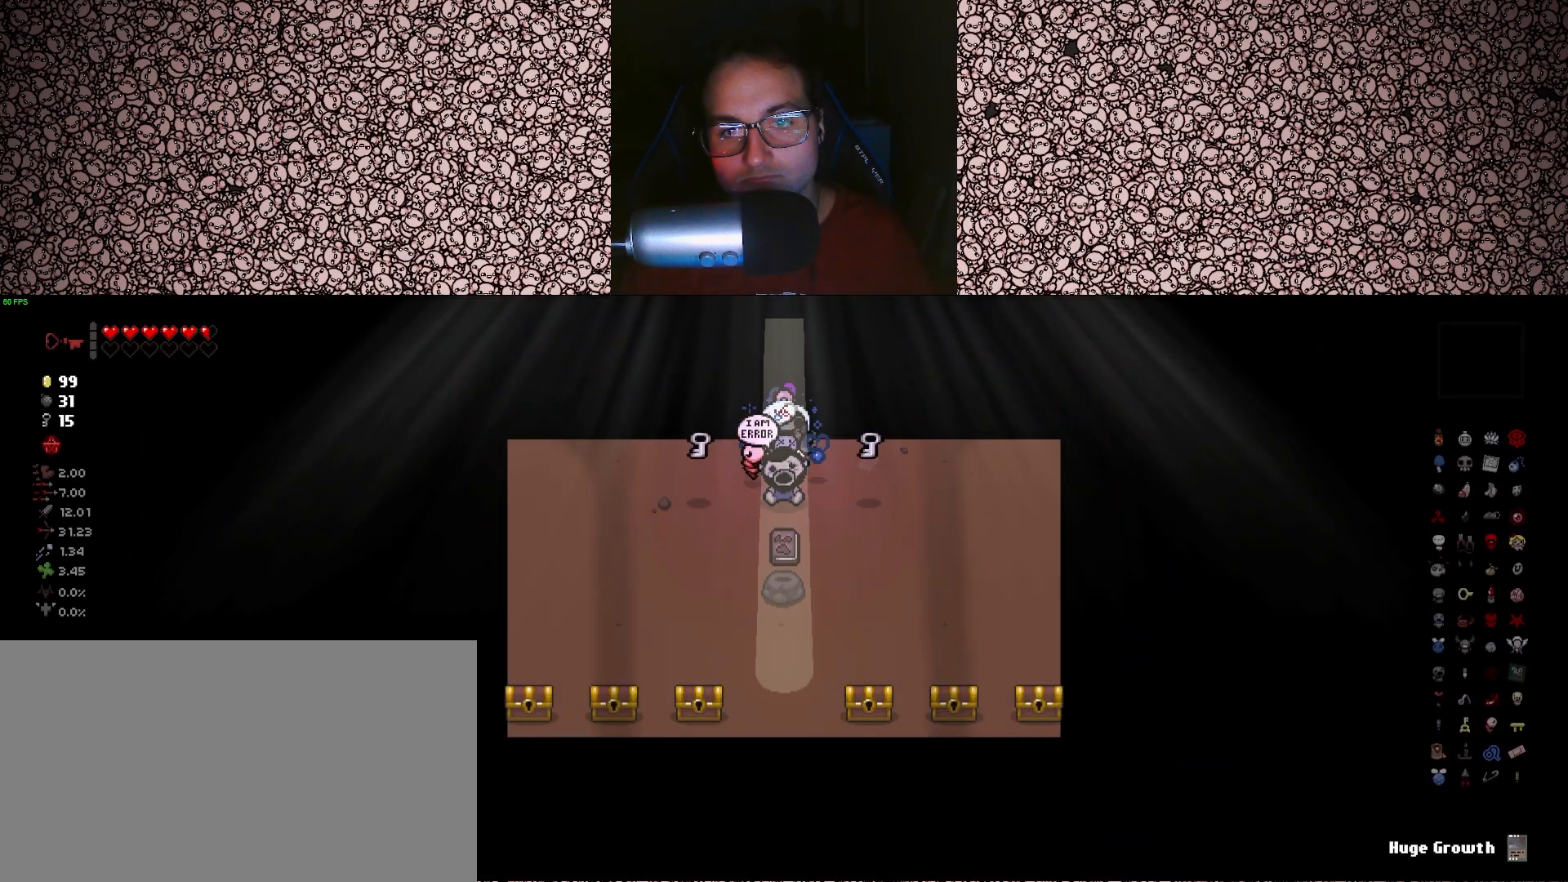
{"keys": [], "events": []}
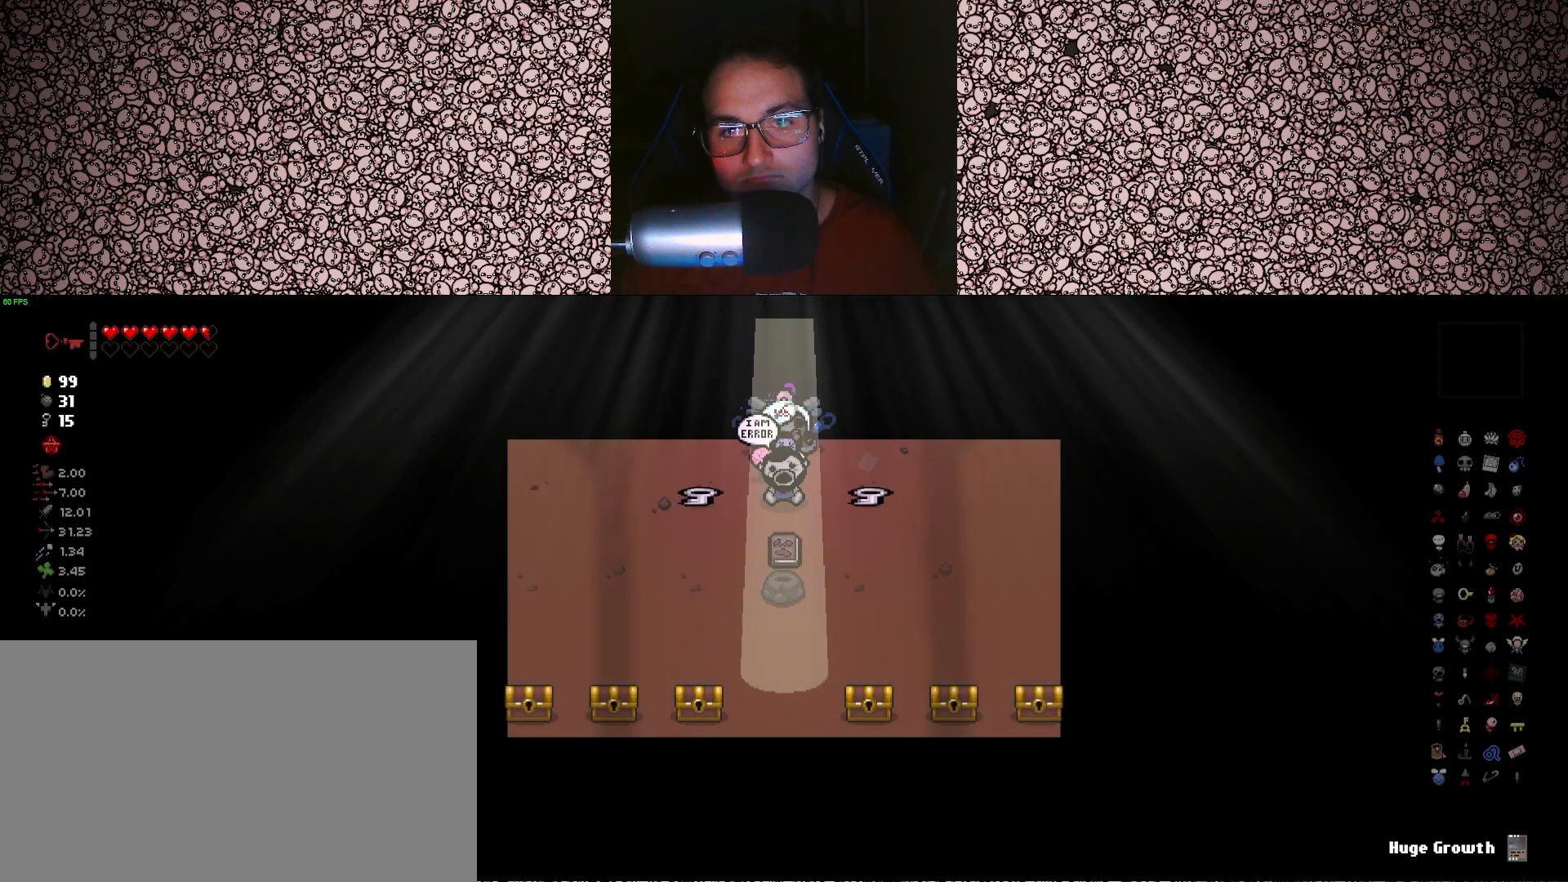
{"keys": [], "events": [[150, "d", "down"], [450, "d", "up"]]}
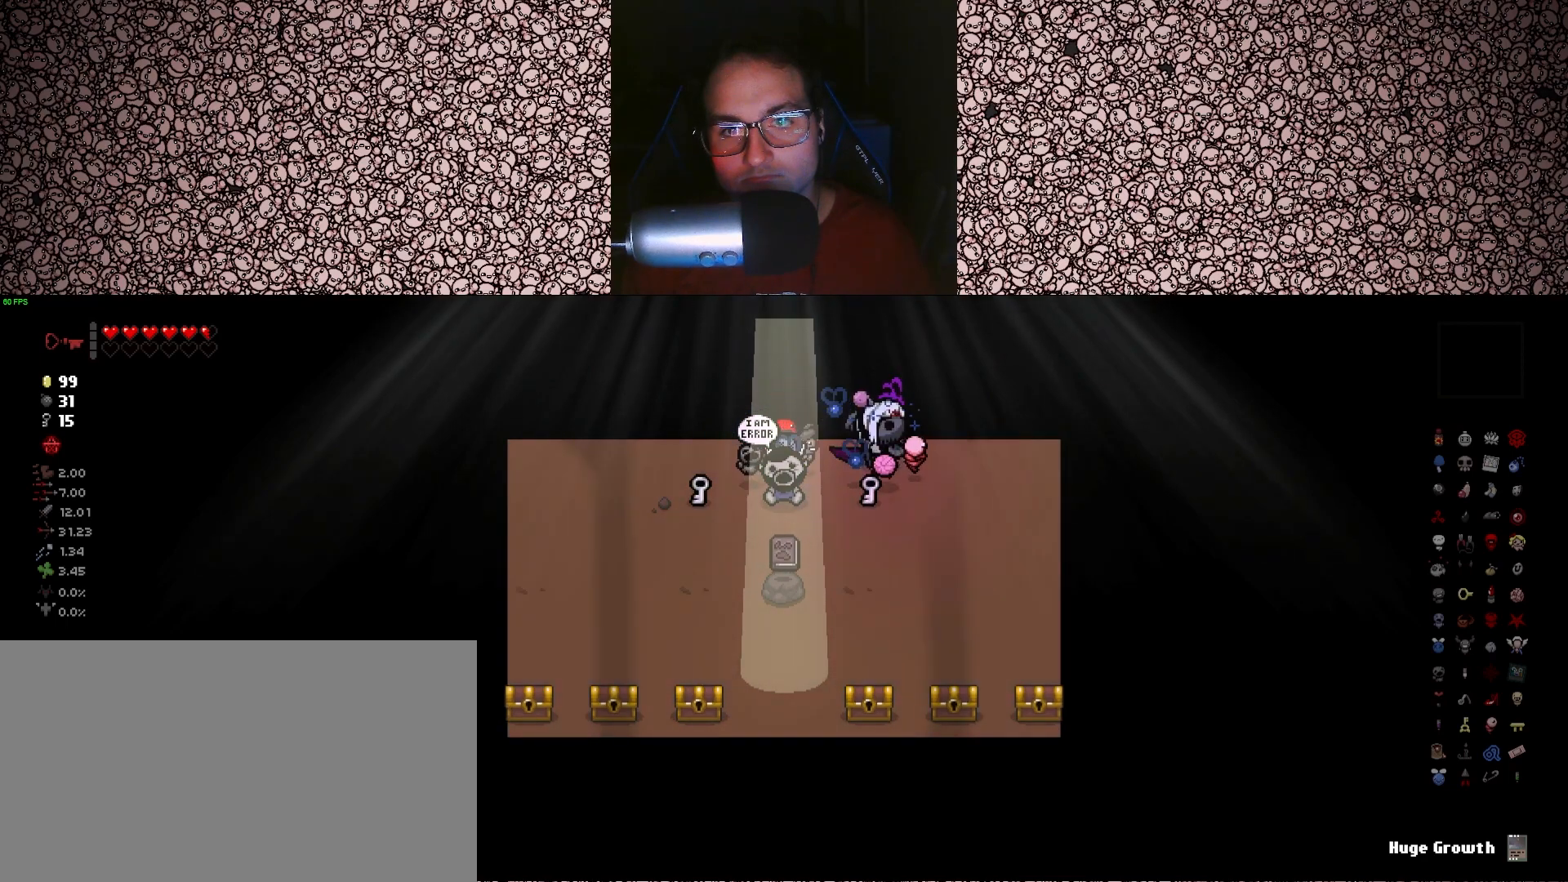
{"keys": [], "events": [[116, "a", "down"], [133, "s", "down"], [300, "s", "up"], [333, "a", "up"]]}
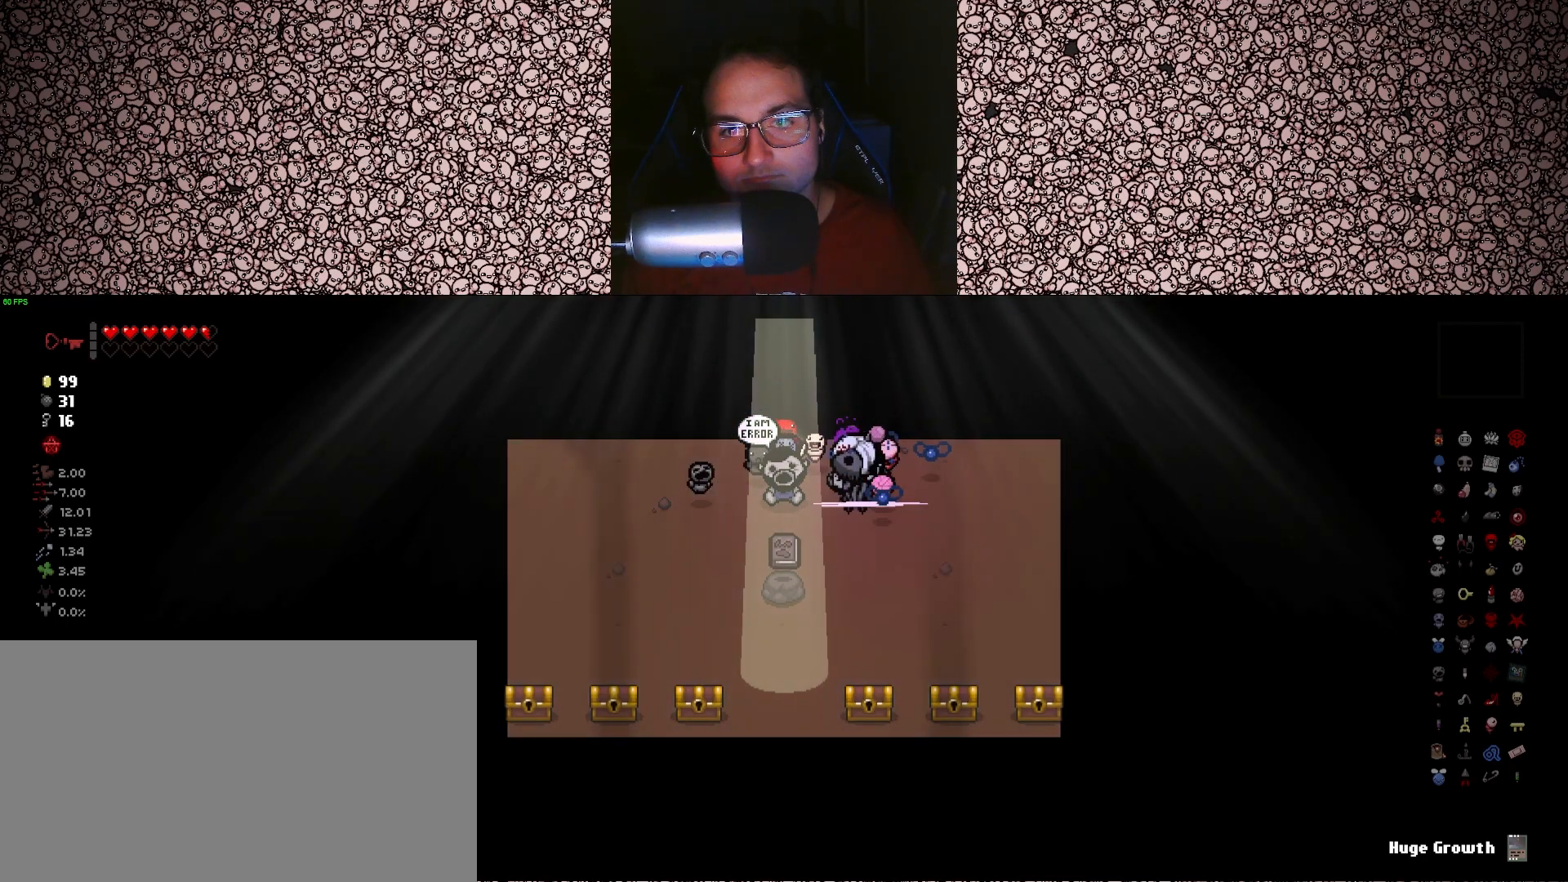
{"keys": [], "events": [[150, "a", "down"], [283, "a", "up"]]}
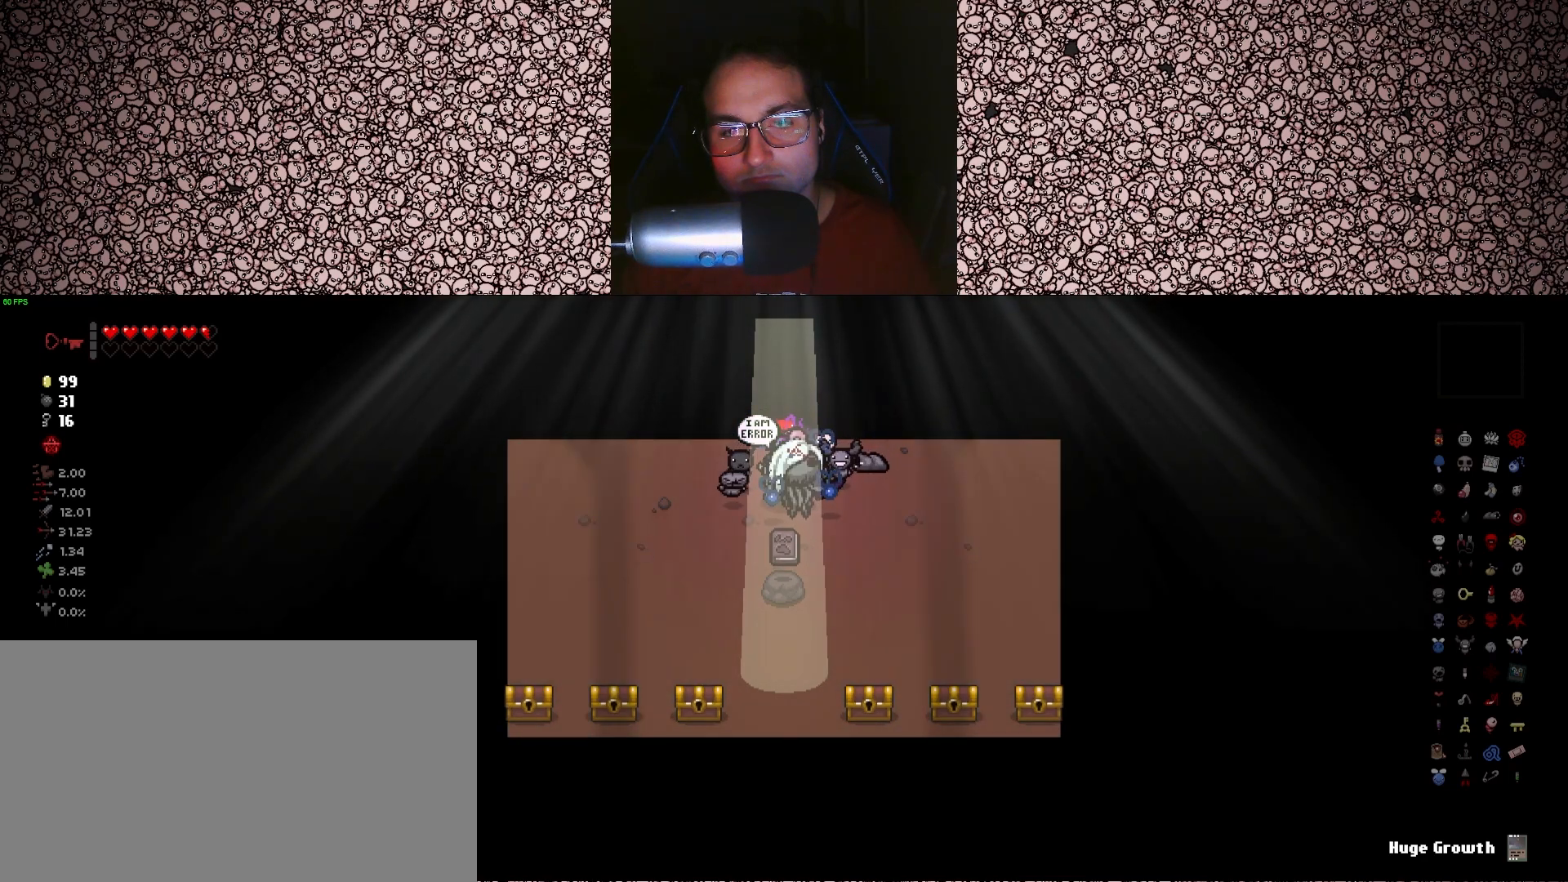
{"keys": [], "events": [[83, "a", "down"], [300, "a", "up"]]}
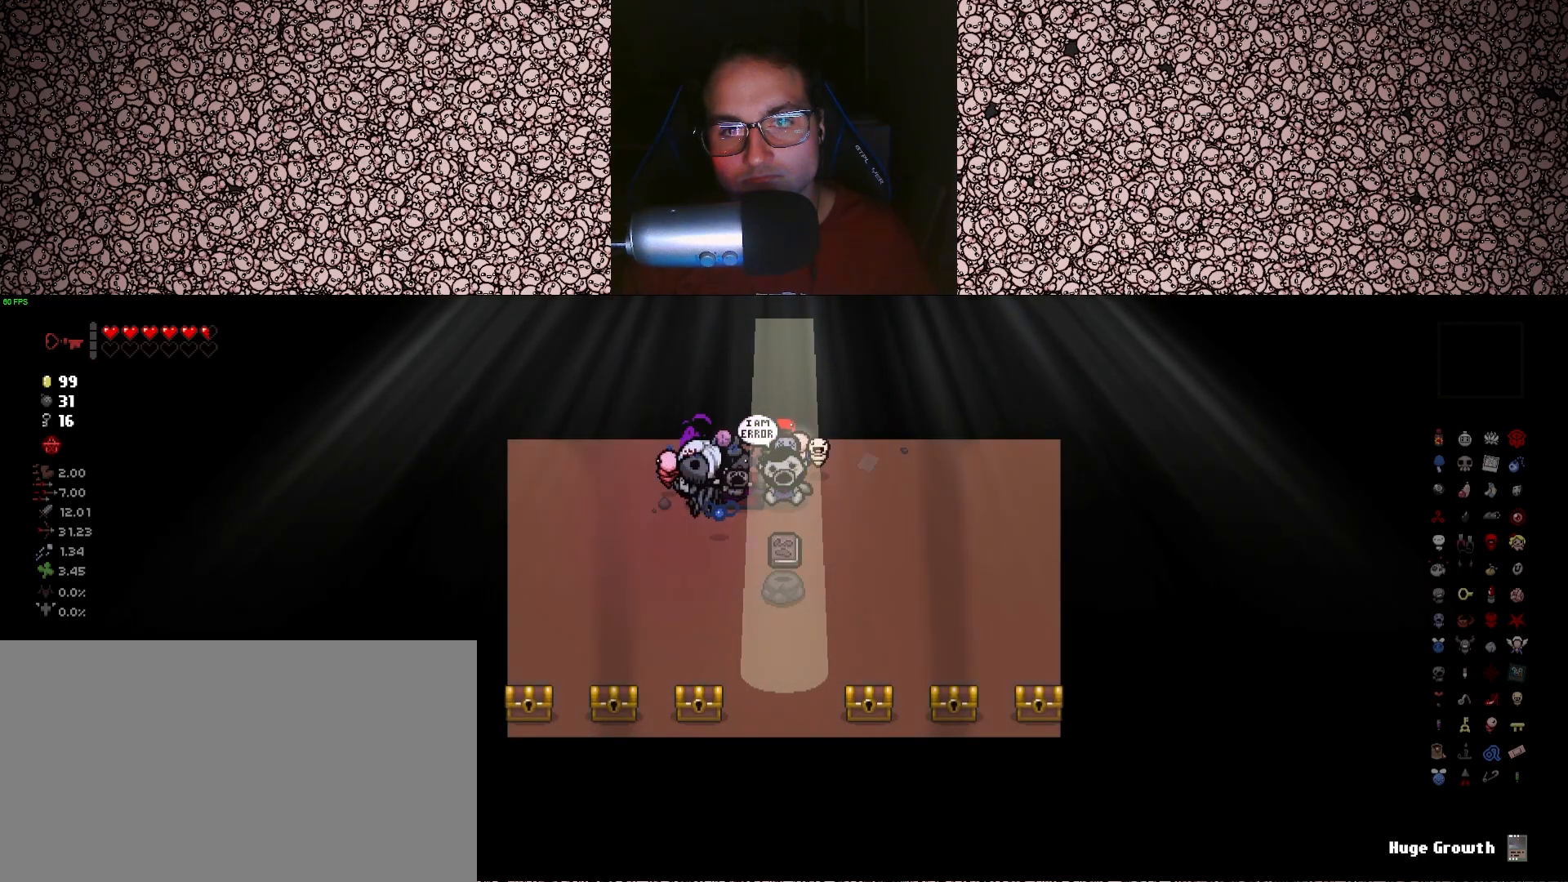
{"keys": ["d"], "events": [[100, "a", "down"], [250, "a", "up"], [416, "d", "down"]]}
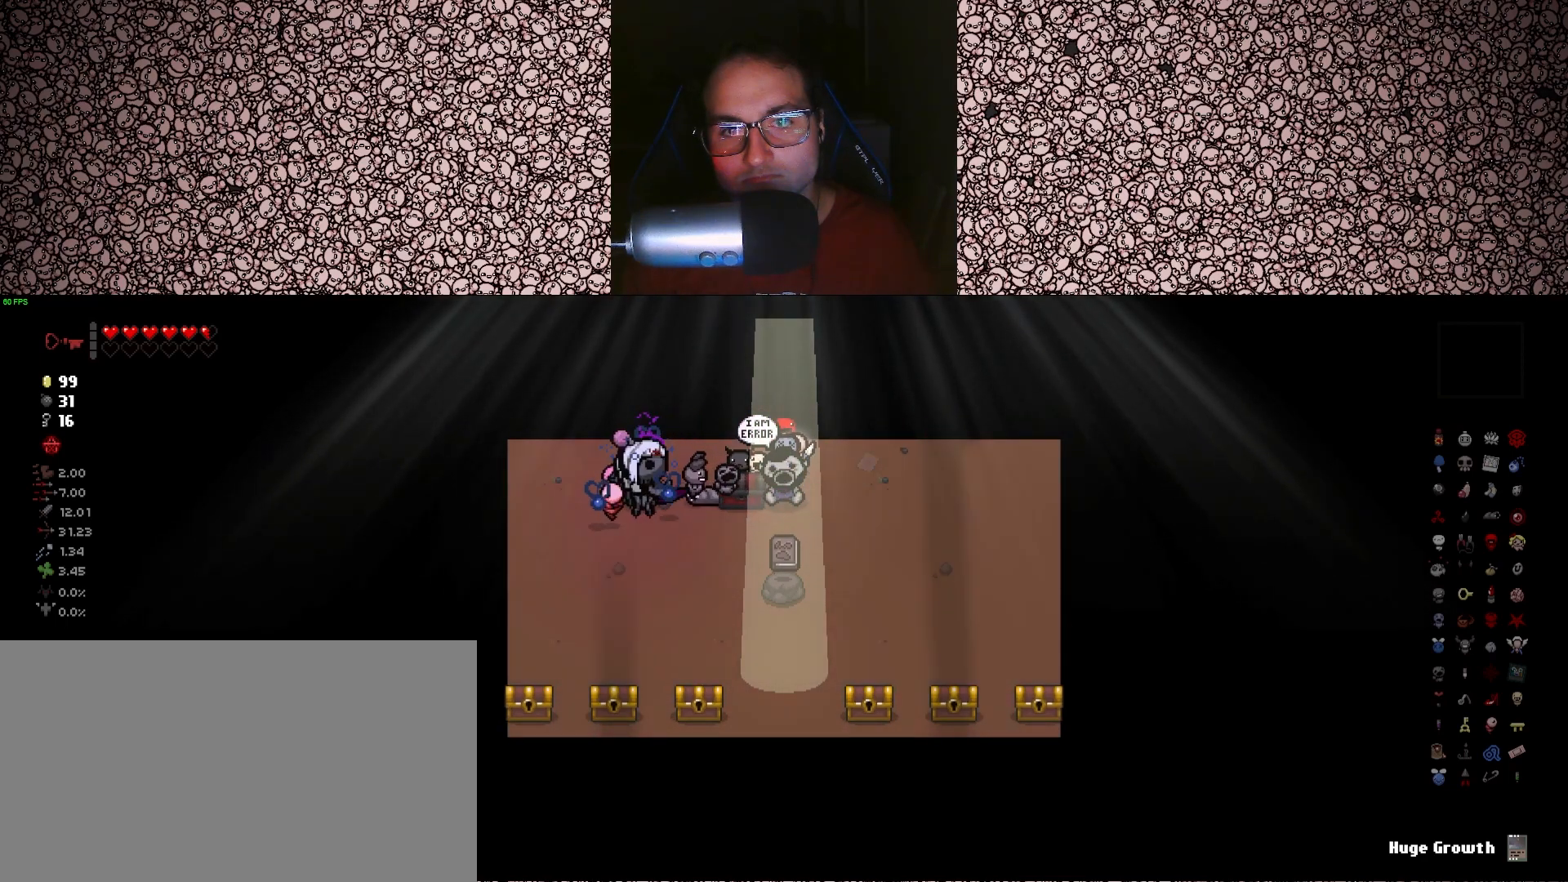
{"keys": ["a"], "events": [[183, "d", "up"], [216, "a", "down"]]}
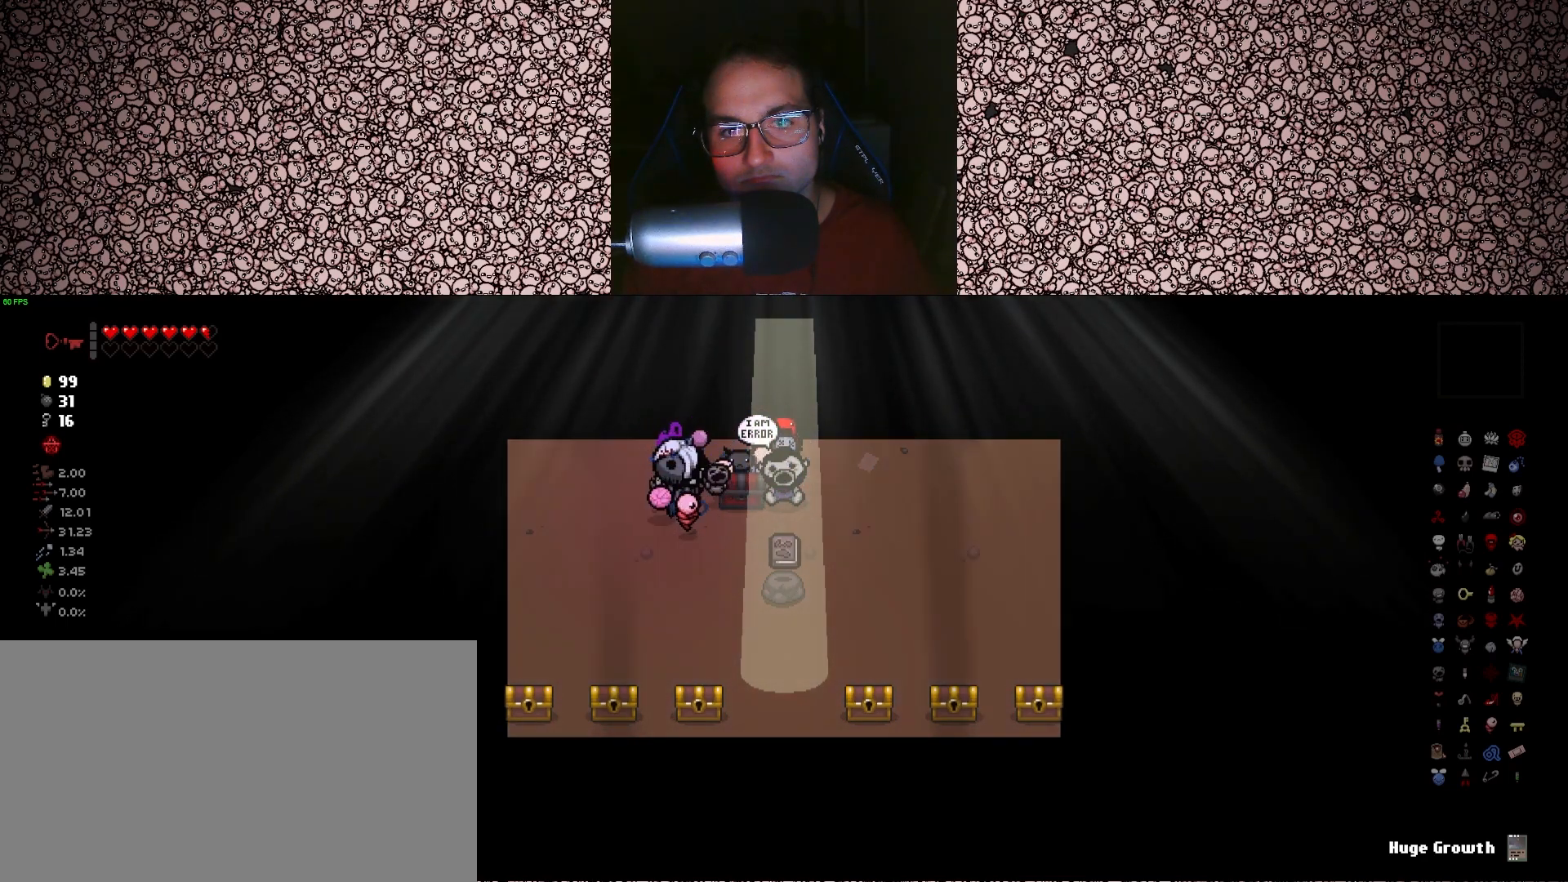
{"keys": ["d"], "events": [[33, "a", "up"], [100, "d", "down"]]}
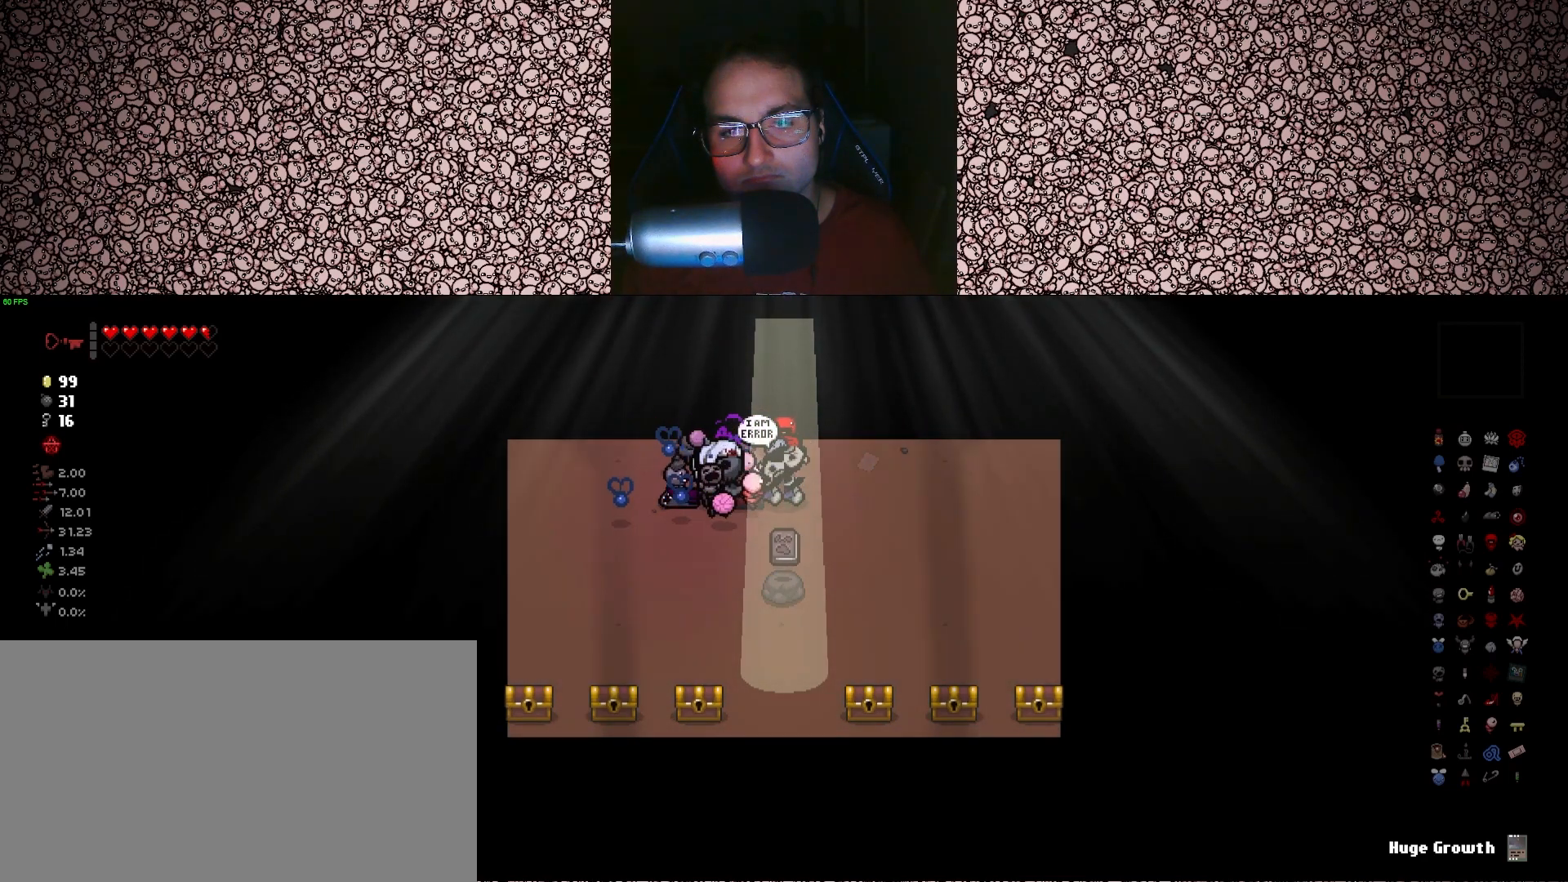
{"keys": [], "events": [[16, "a", "down"], [33, "d", "up"], [466, "a", "up"]]}
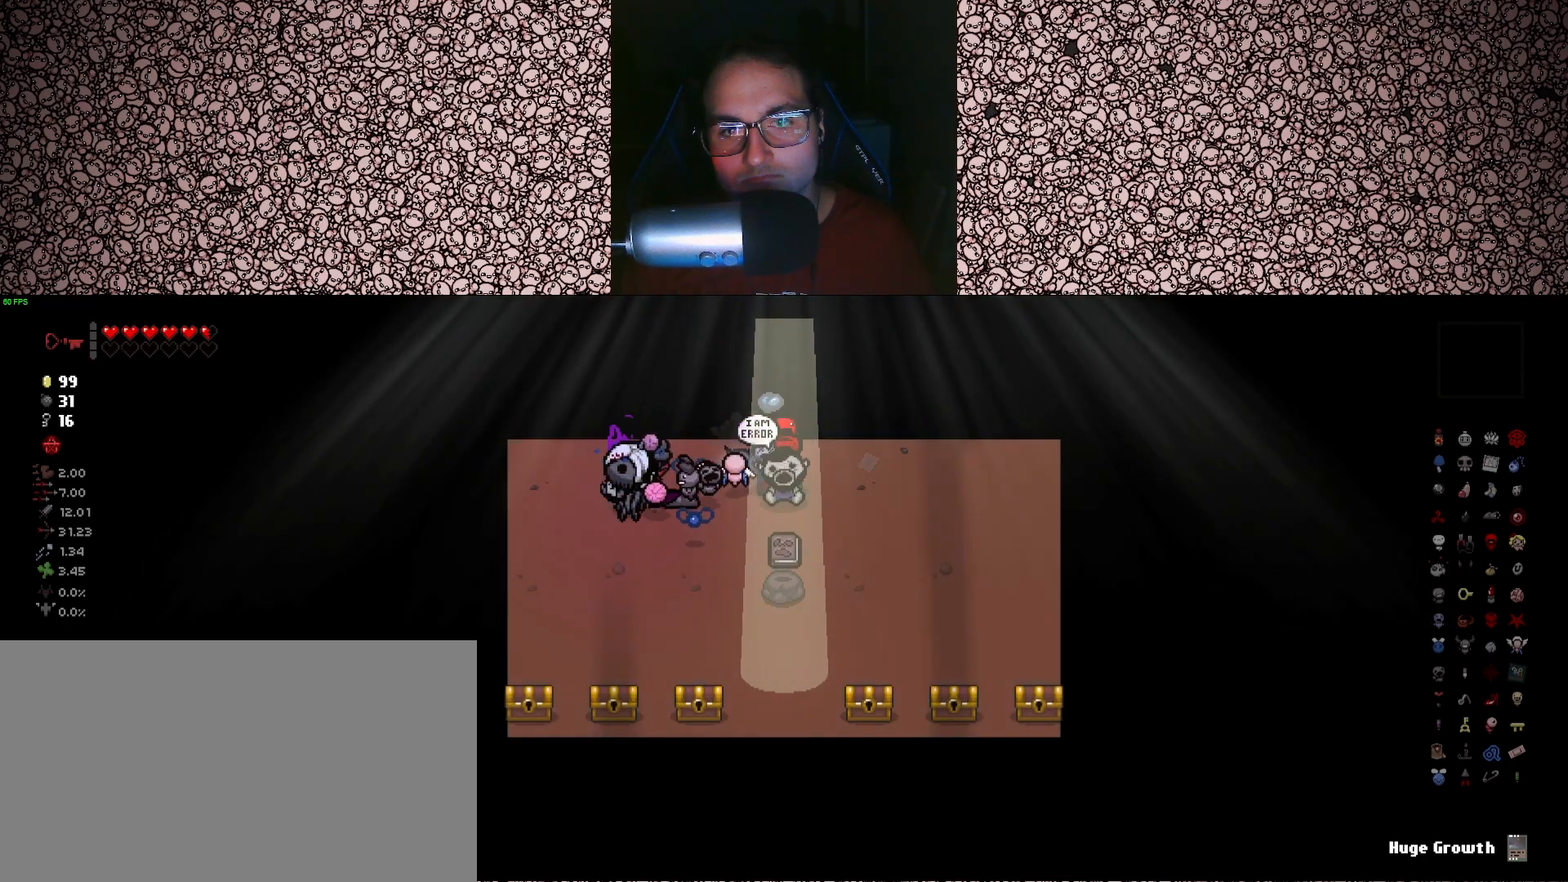
{"keys": ["d", "w"], "events": [[400, "w", "down"], [416, "d", "down"]]}
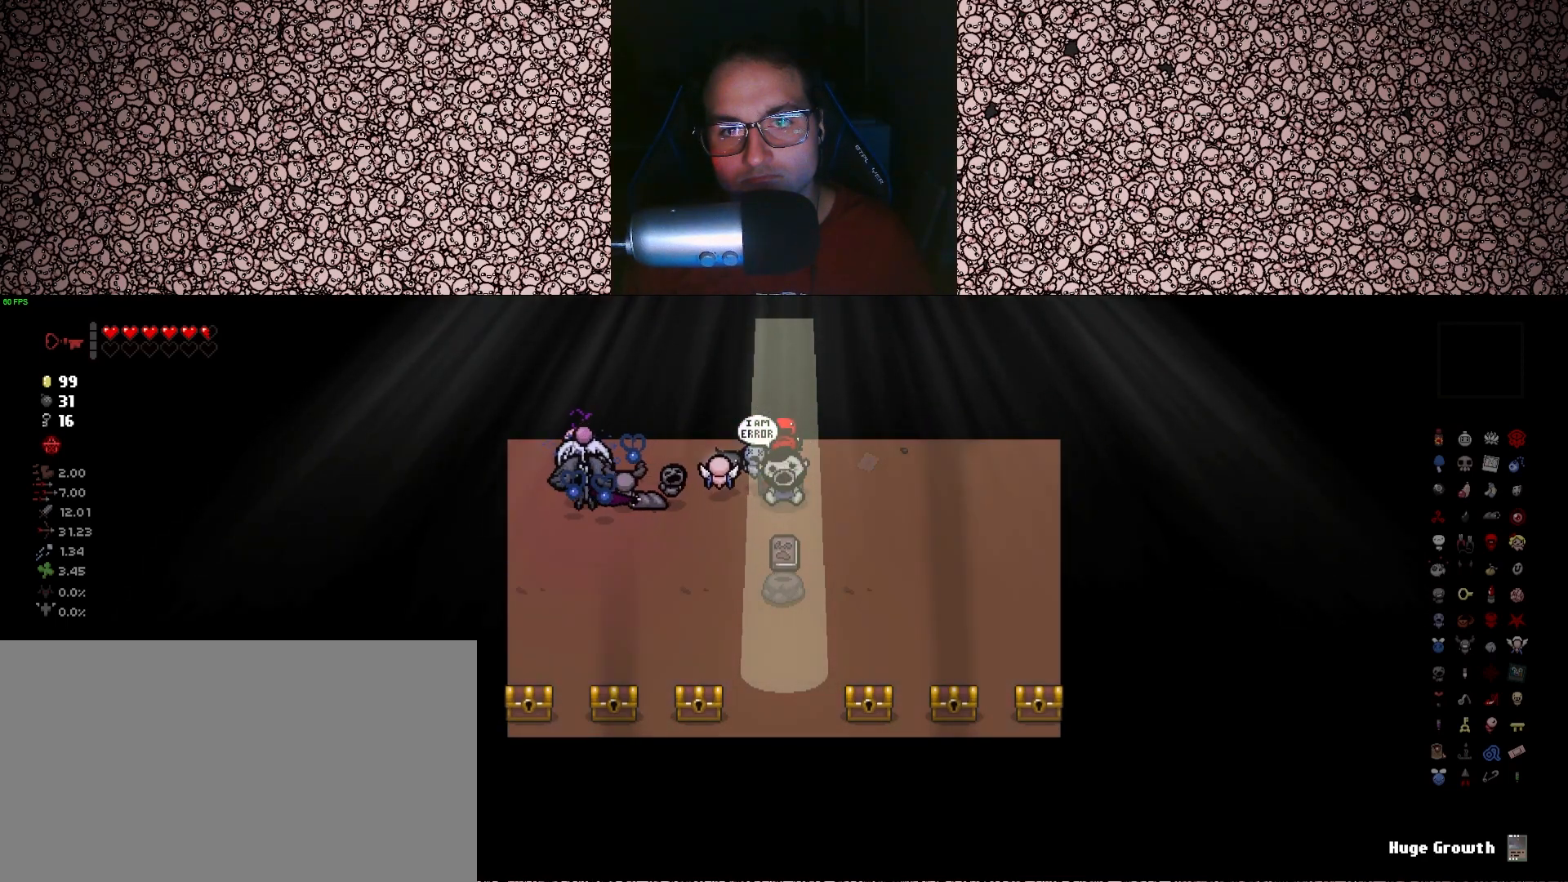
{"keys": ["d"], "events": [[116, "w", "up"]]}
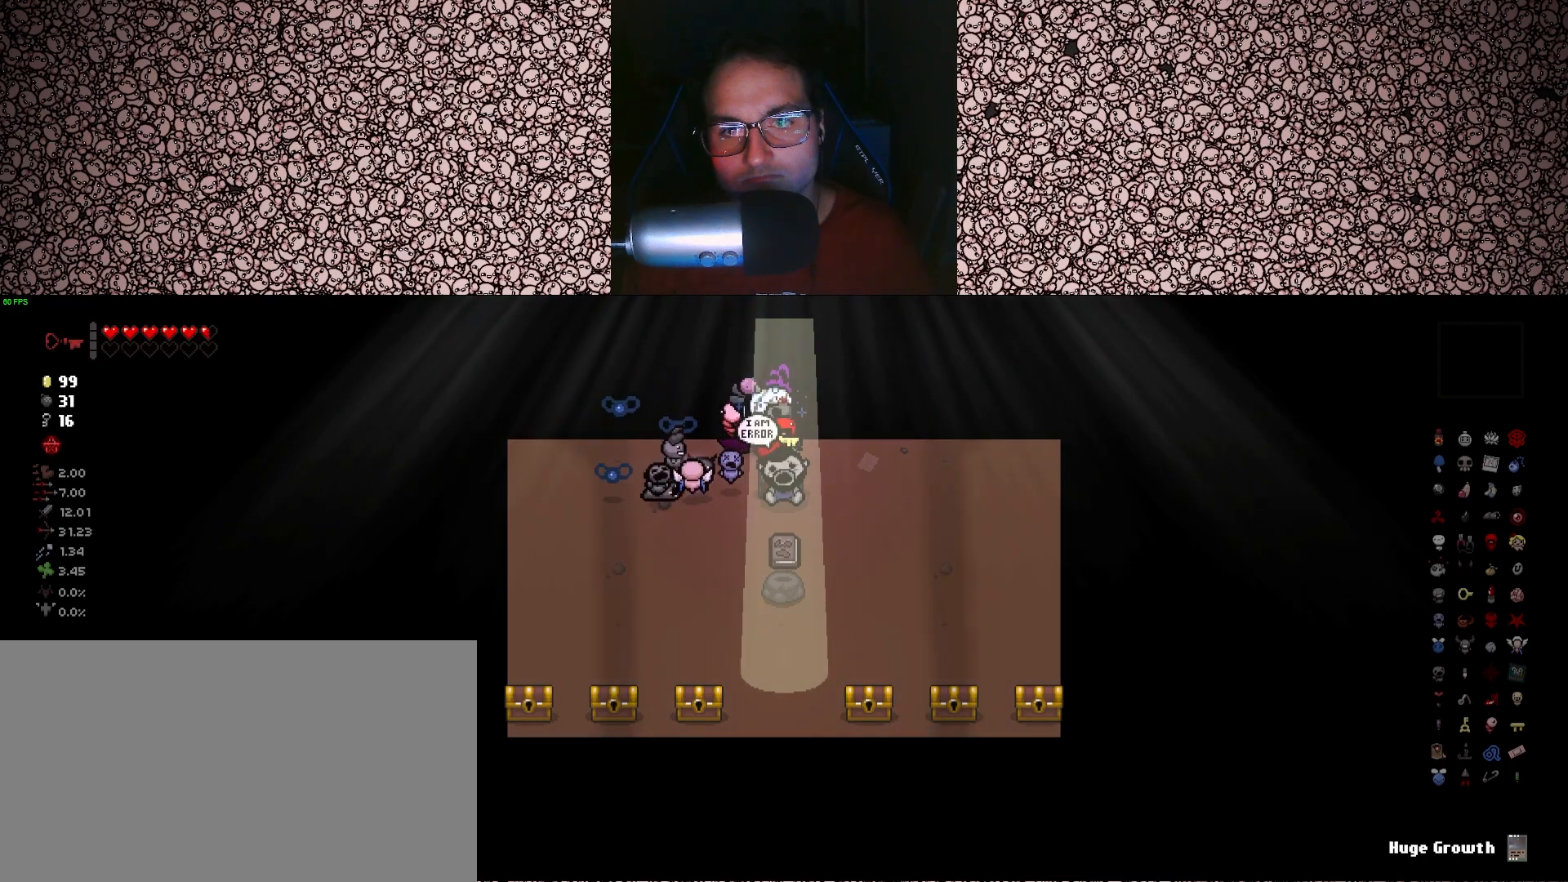
{"keys": ["s"], "events": [[233, "d", "up"], [433, "s", "down"]]}
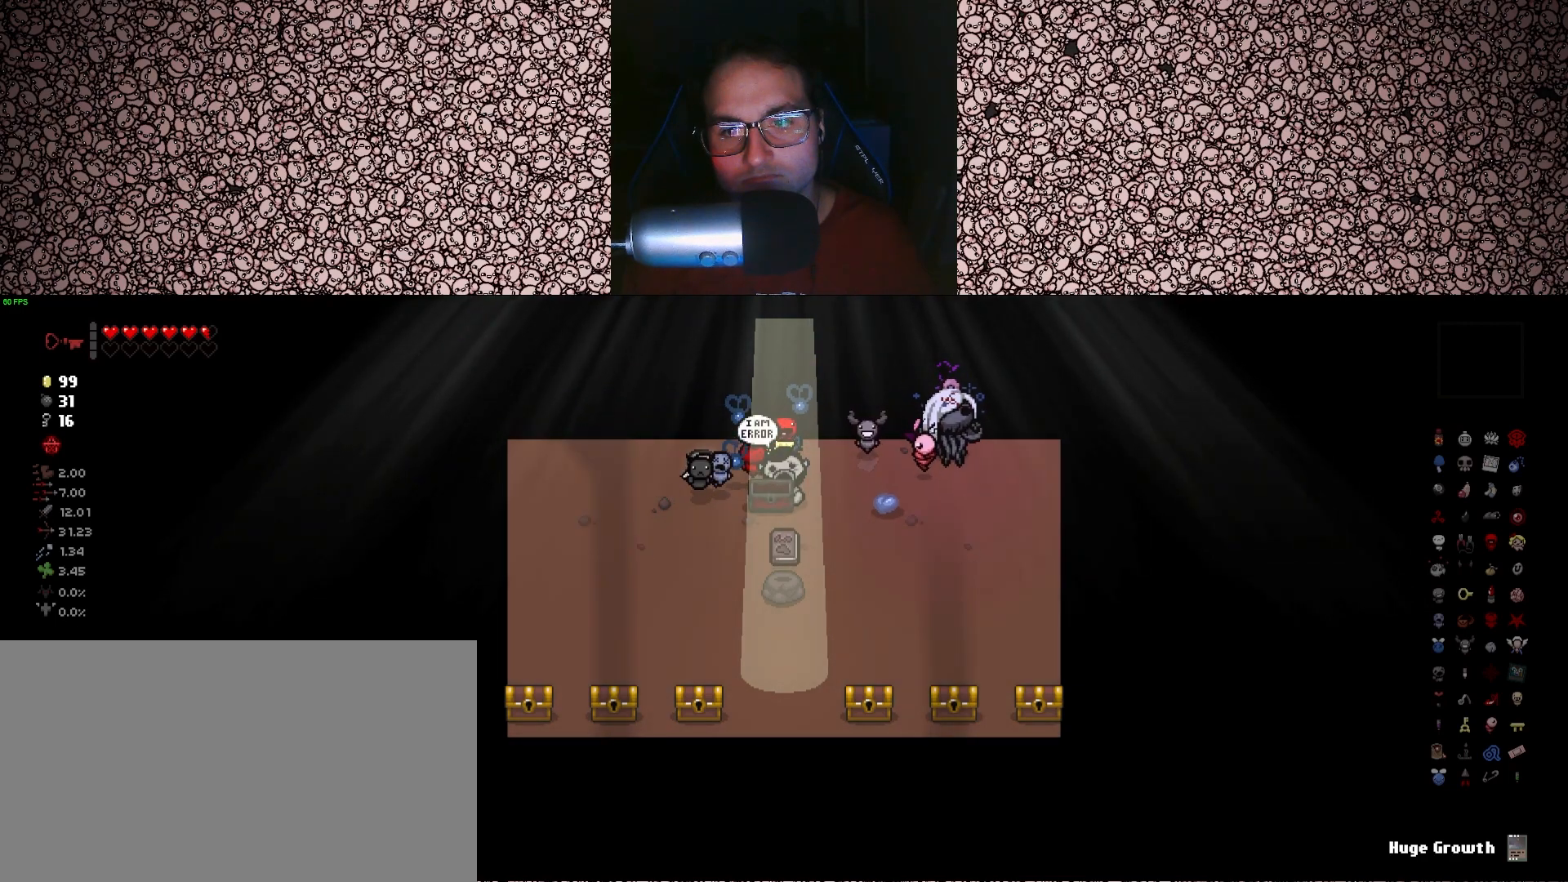
{"keys": [], "events": [[250, "d", "down"], [400, "d", "up"], [450, "s", "up"]]}
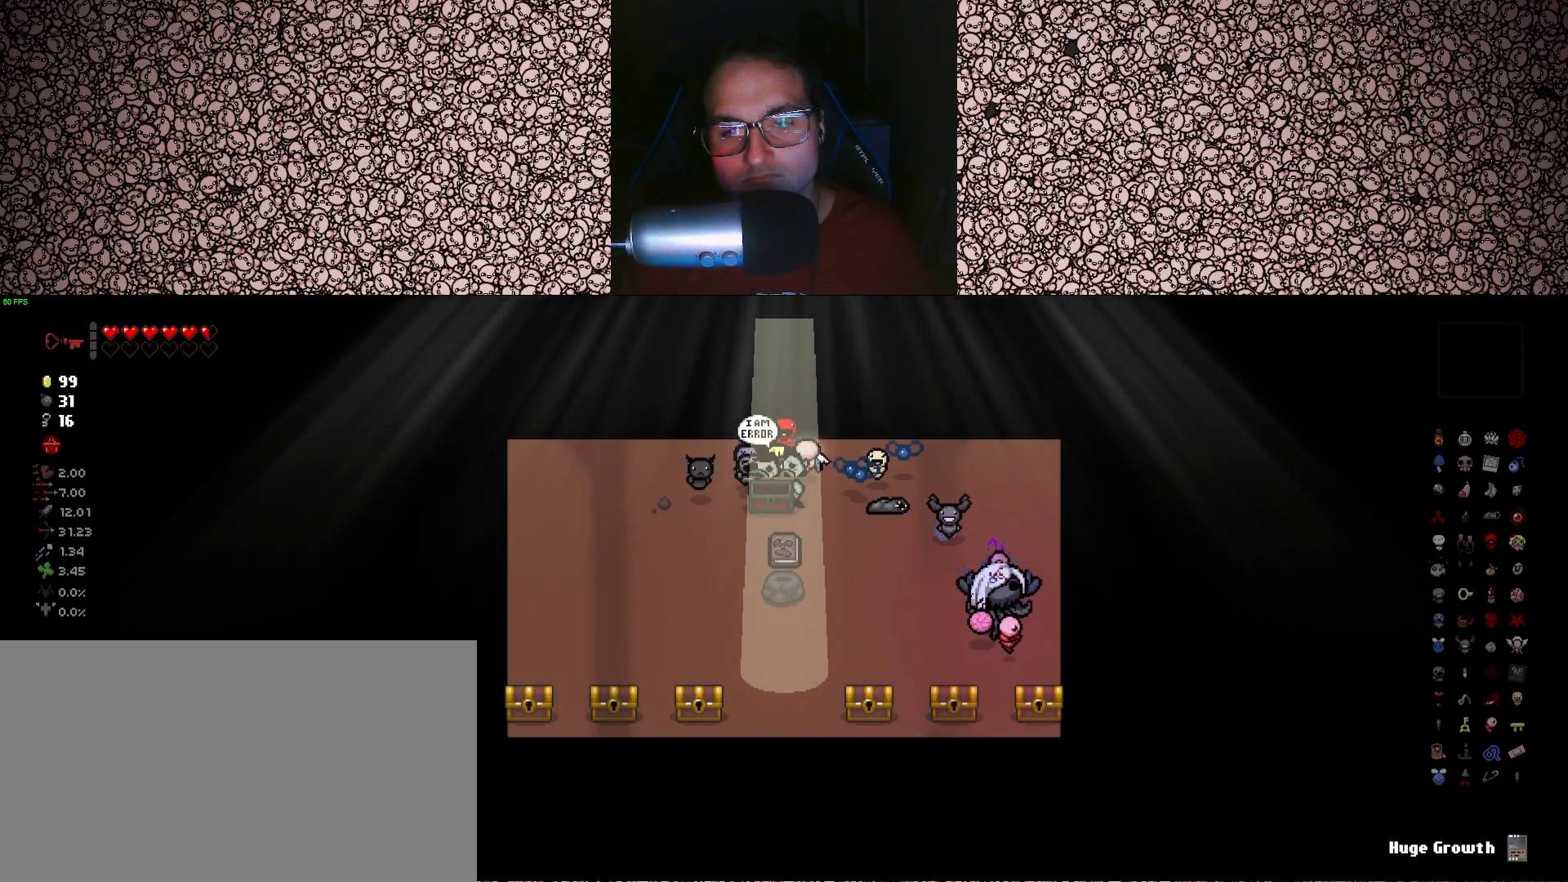
{"keys": ["a"], "events": [[133, "s", "down"], [233, "s", "up"], [416, "a", "down"]]}